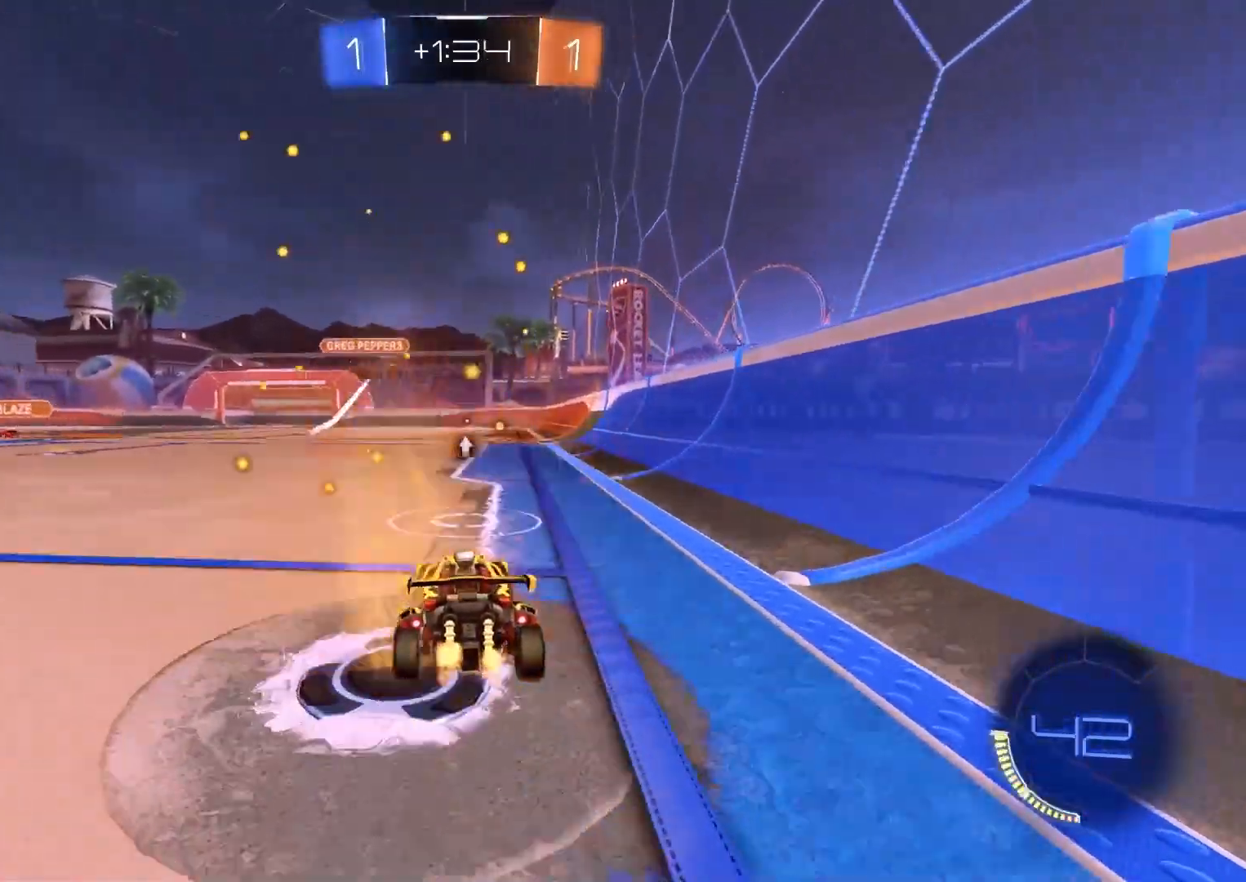
Gameplay with a controller (PlayStation layout); each line is a JSON object with the inputs held at the frame after it. "events" lists button and stick changes between this image and that frame as [ms after this image, input, new state], when the widget could be followed in between.
{"buttons": ["CIRCLE", "TRIANGLE", "R2"], "left_stick": "center", "right_stick": "center", "events": [[50, "left_stick", "right"], [150, "CIRCLE", "down"], [183, "left_stick", "center"], [467, "TRIANGLE", "down"]]}
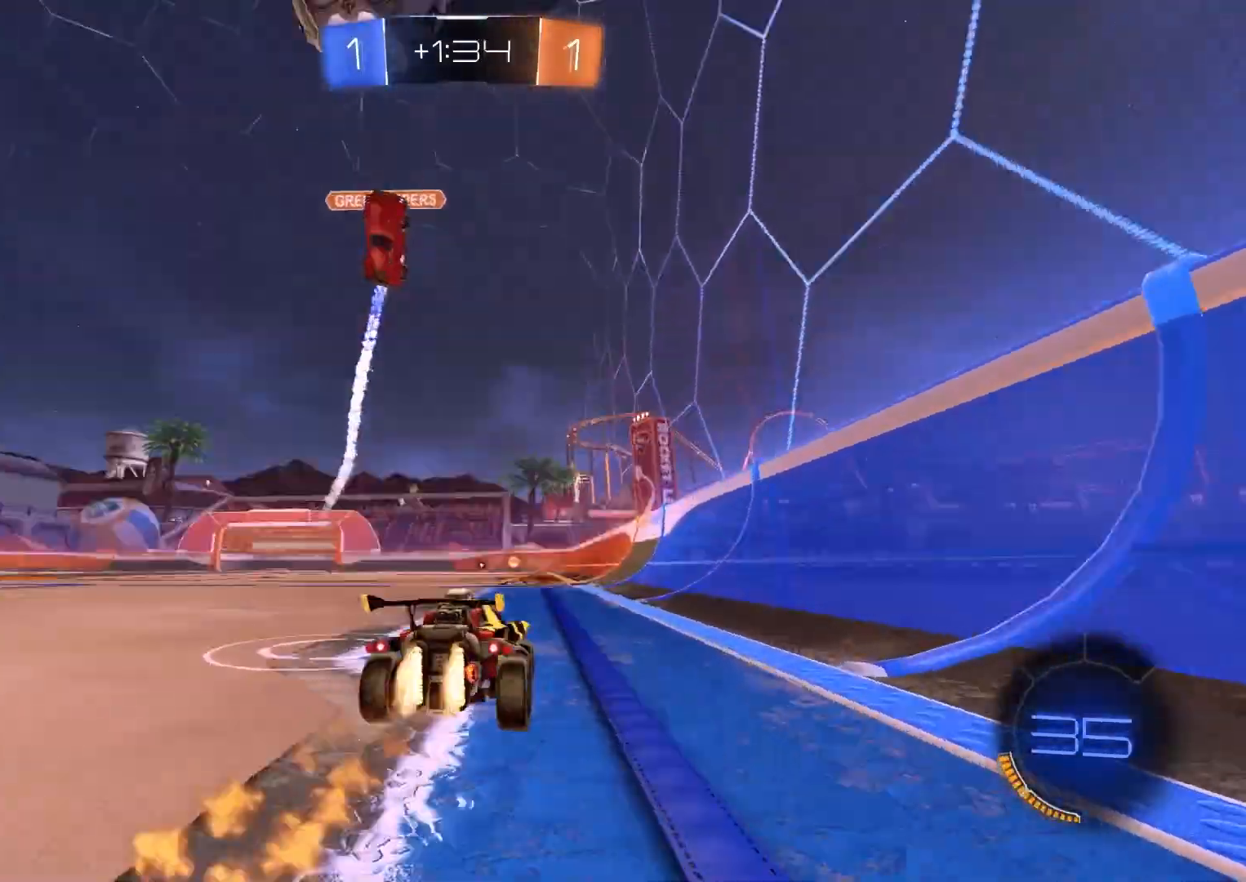
{"buttons": ["R2"], "left_stick": "left", "right_stick": "center", "events": [[83, "TRIANGLE", "up"], [233, "CIRCLE", "up"], [500, "left_stick", "left"]]}
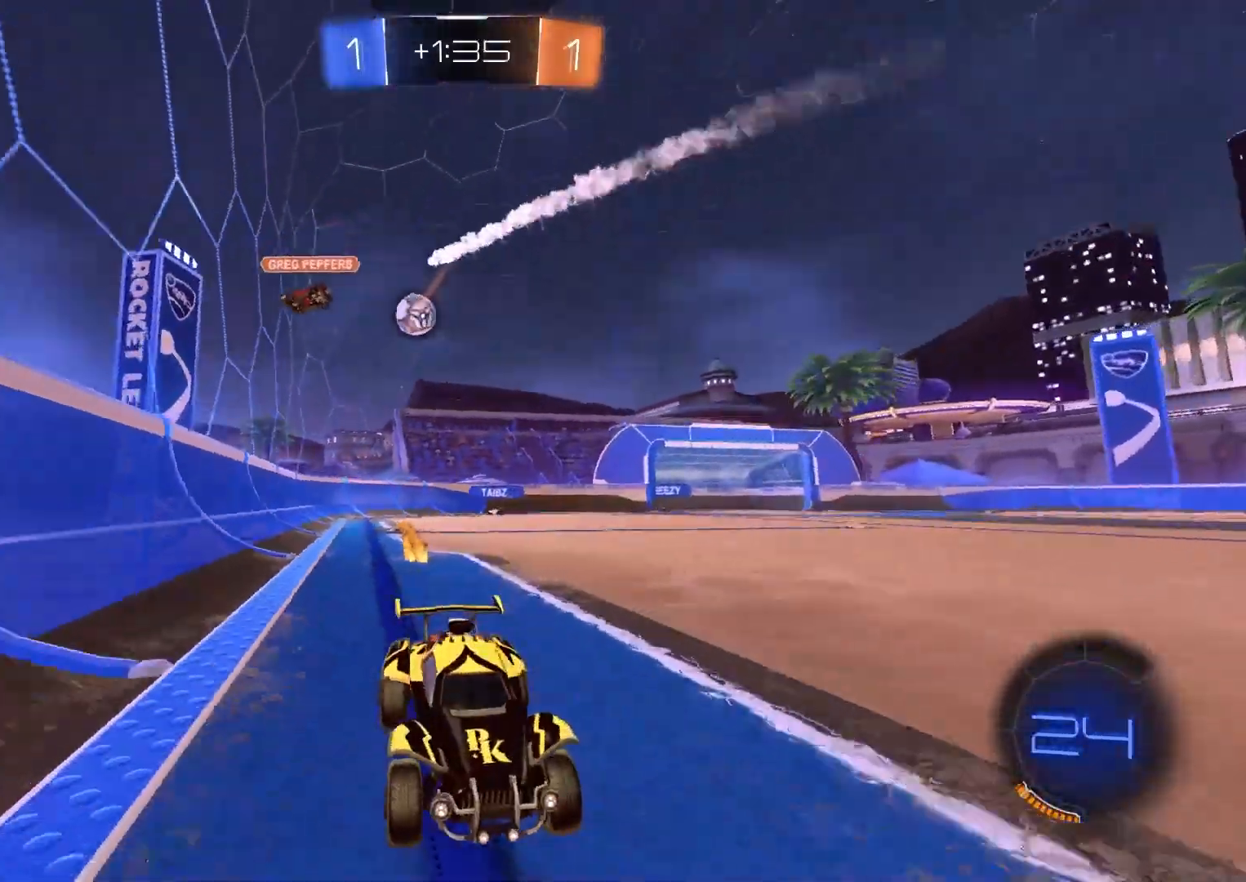
{"buttons": ["R2"], "left_stick": "left", "right_stick": "center", "events": [[117, "L1", "down"], [233, "L1", "up"]]}
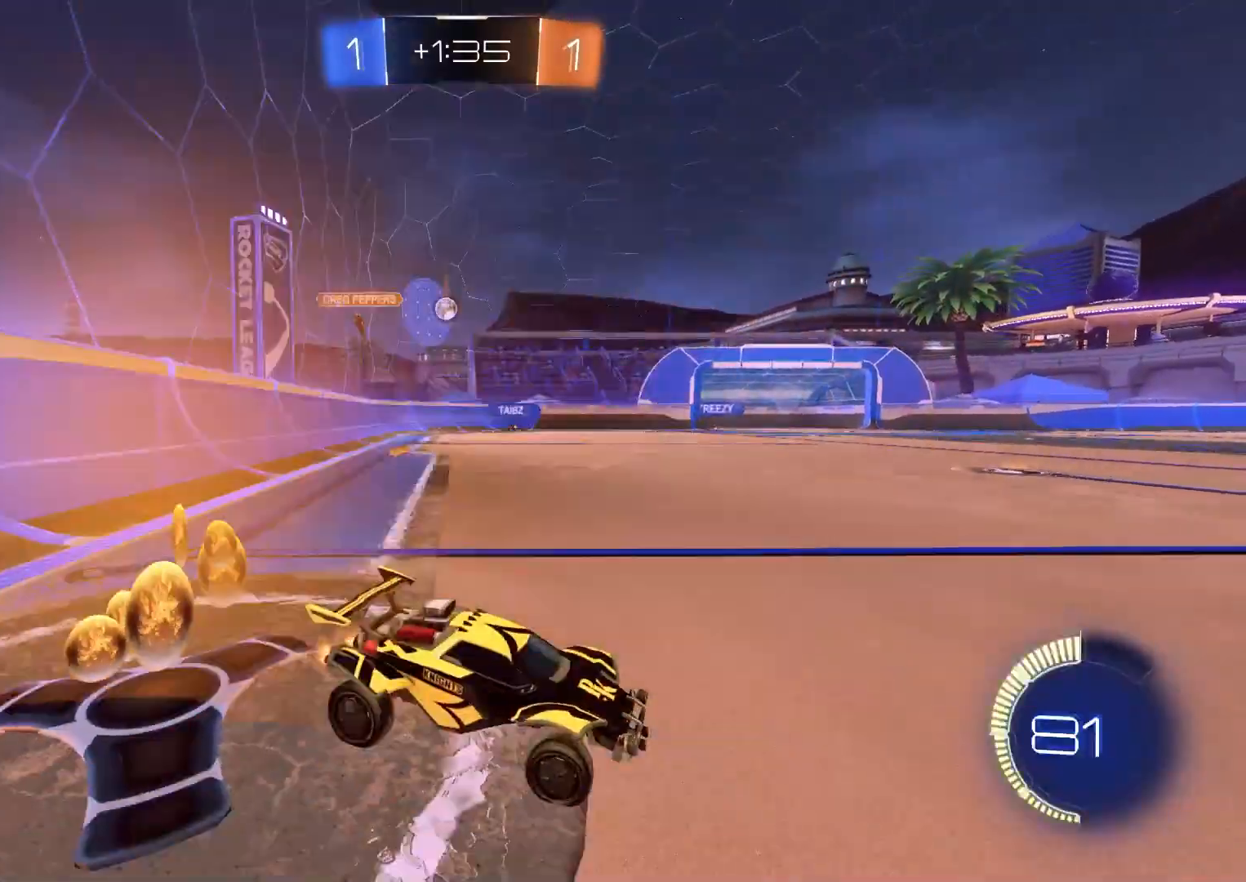
{"buttons": ["R2"], "left_stick": "left", "right_stick": "center", "events": []}
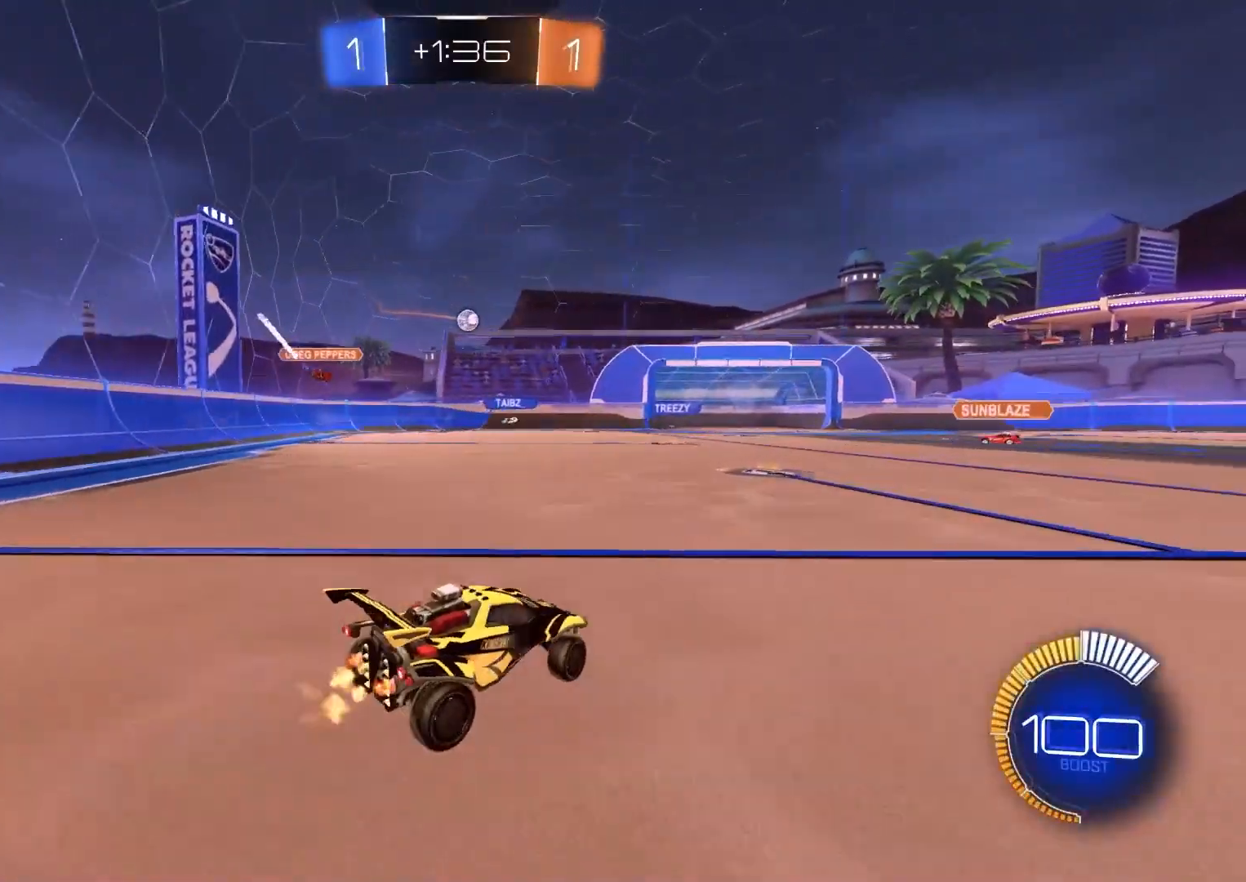
{"buttons": ["R2"], "left_stick": "center", "right_stick": "center", "events": [[33, "left_stick", "center"], [300, "left_stick", "left"], [433, "left_stick", "center"]]}
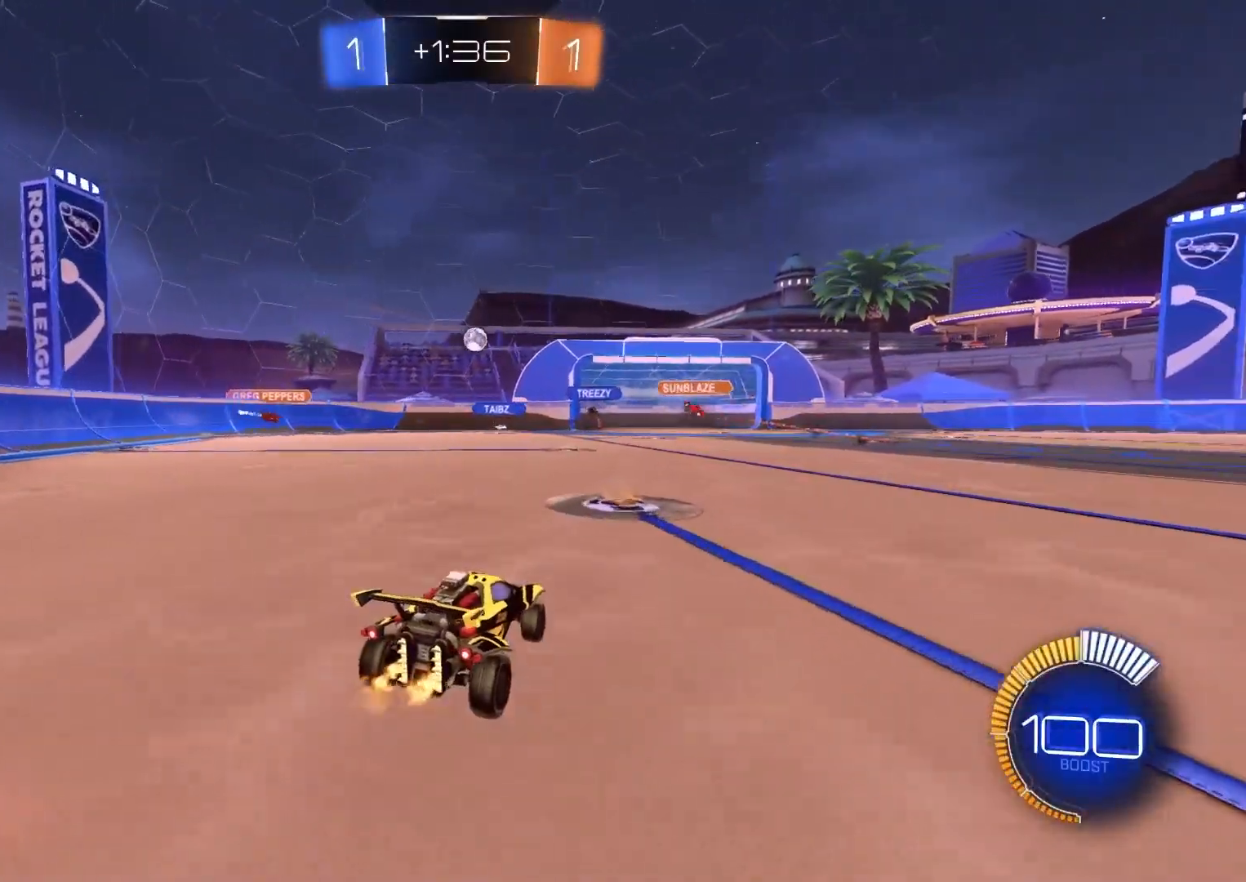
{"buttons": ["R2"], "left_stick": "left", "right_stick": "center", "events": [[250, "left_stick", "left"], [383, "left_stick", "center"], [467, "left_stick", "left"]]}
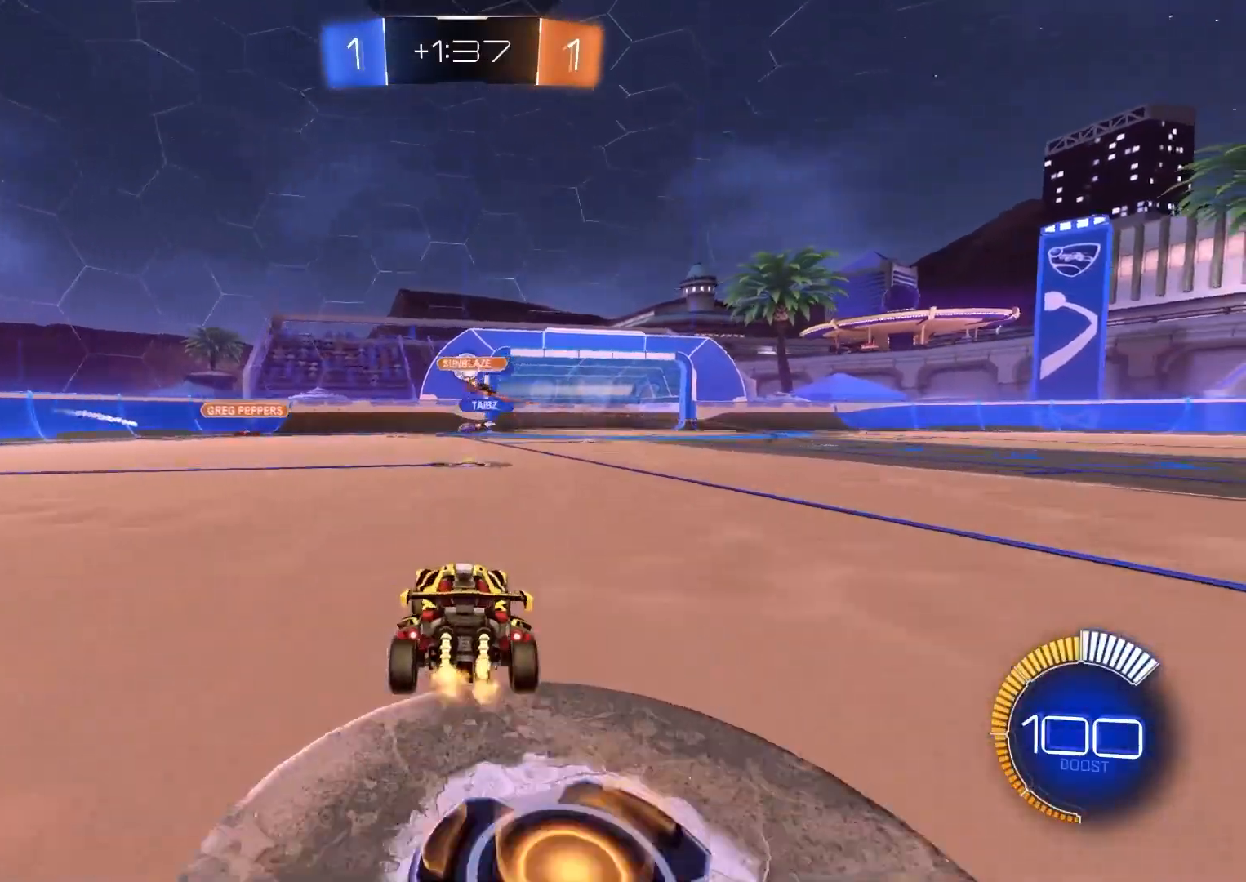
{"buttons": ["R2"], "left_stick": "down-right", "right_stick": "center", "events": [[133, "left_stick", "center"], [317, "left_stick", "down-right"]]}
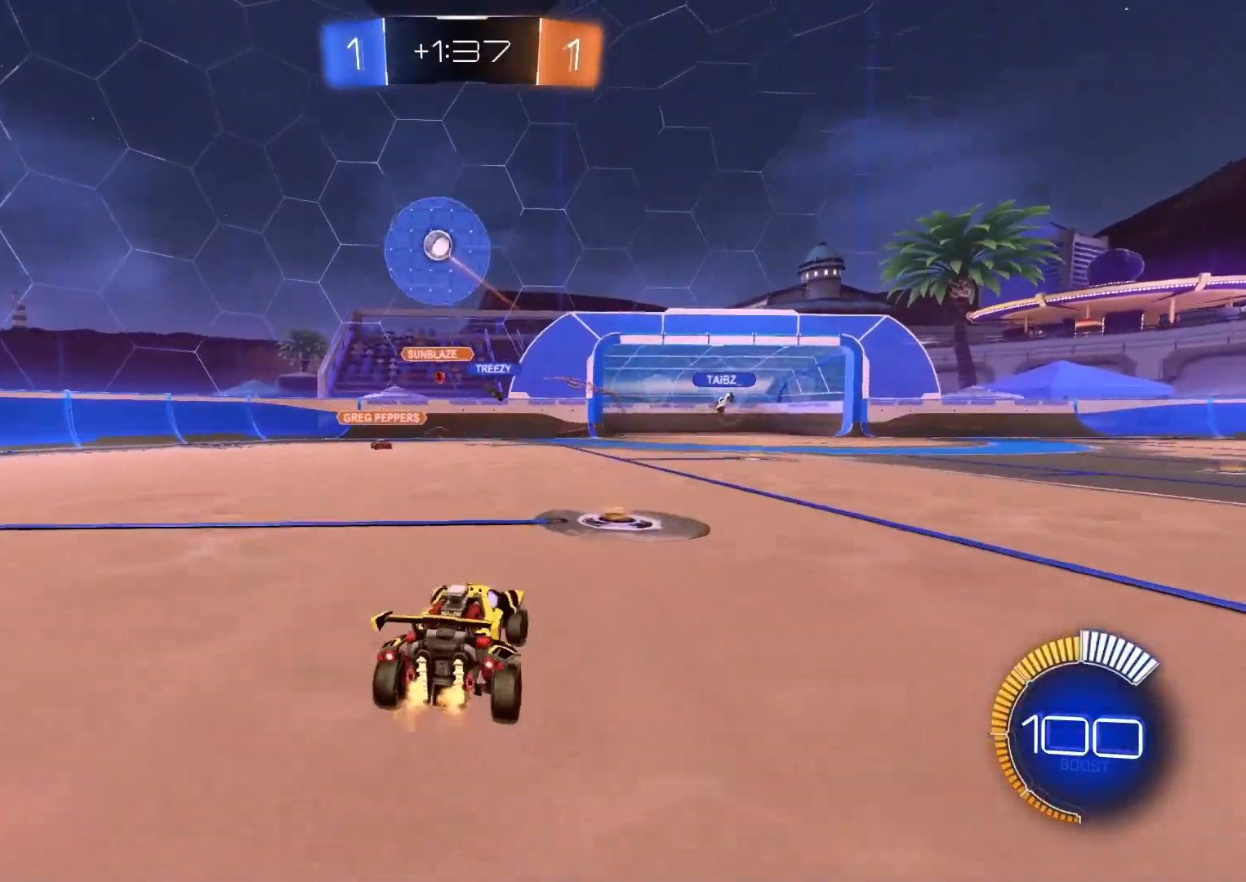
{"buttons": ["CIRCLE", "L1", "R2"], "left_stick": "down", "right_stick": "center", "events": [[67, "left_stick", "center"], [217, "CIRCLE", "down"], [233, "CROSS", "down"], [250, "left_stick", "up"], [267, "L1", "down"], [283, "CROSS", "up"], [300, "CIRCLE", "up"], [317, "CIRCLE", "down"], [333, "CROSS", "down"], [383, "left_stick", "down"], [483, "CROSS", "up"]]}
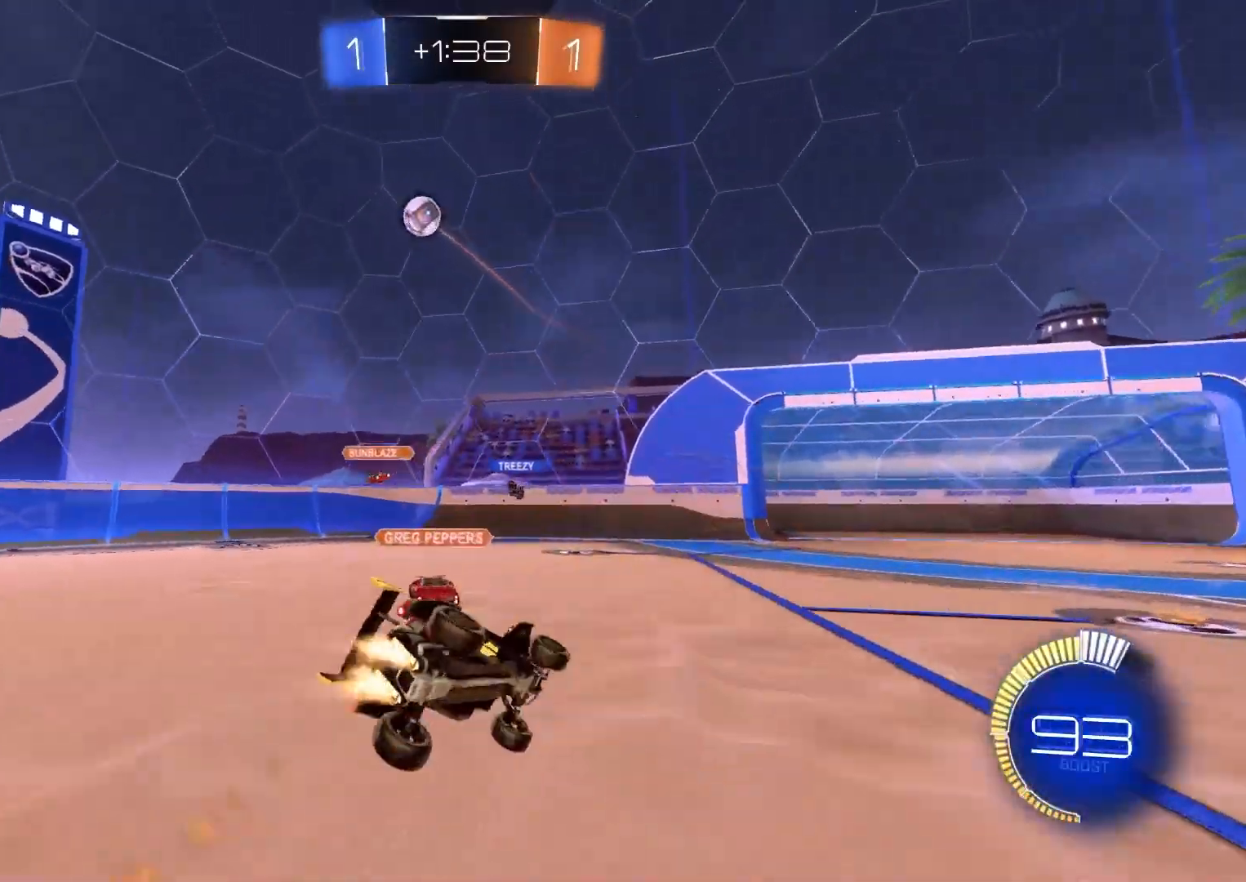
{"buttons": ["L1", "R2"], "left_stick": "down-left", "right_stick": "center", "events": [[133, "CIRCLE", "up"], [217, "R2", "up"], [267, "left_stick", "down-left"], [483, "R2", "down"]]}
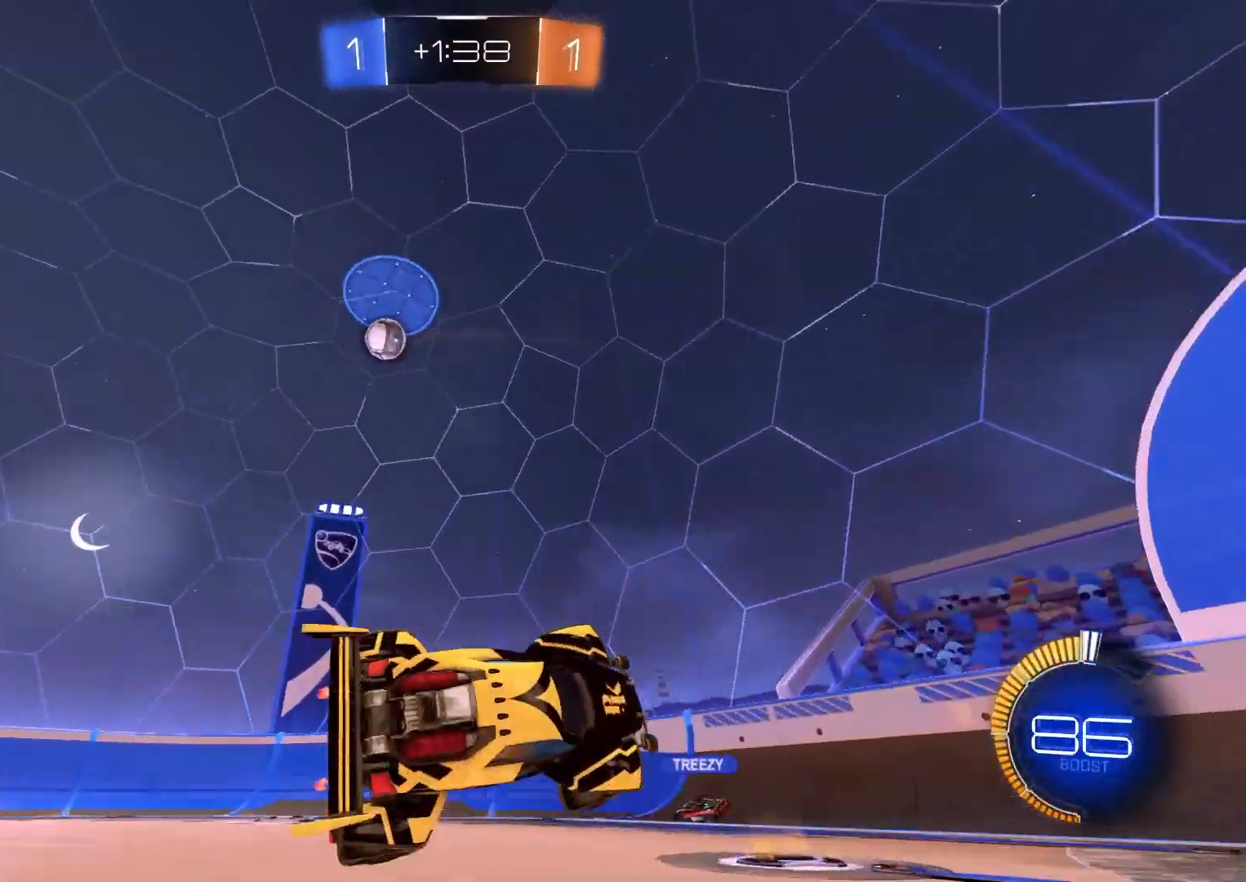
{"buttons": ["L2"], "left_stick": "left", "right_stick": "center", "events": [[150, "L1", "up"], [167, "left_stick", "up-left"], [217, "left_stick", "center"], [267, "R2", "up"], [350, "L2", "down"], [433, "left_stick", "left"]]}
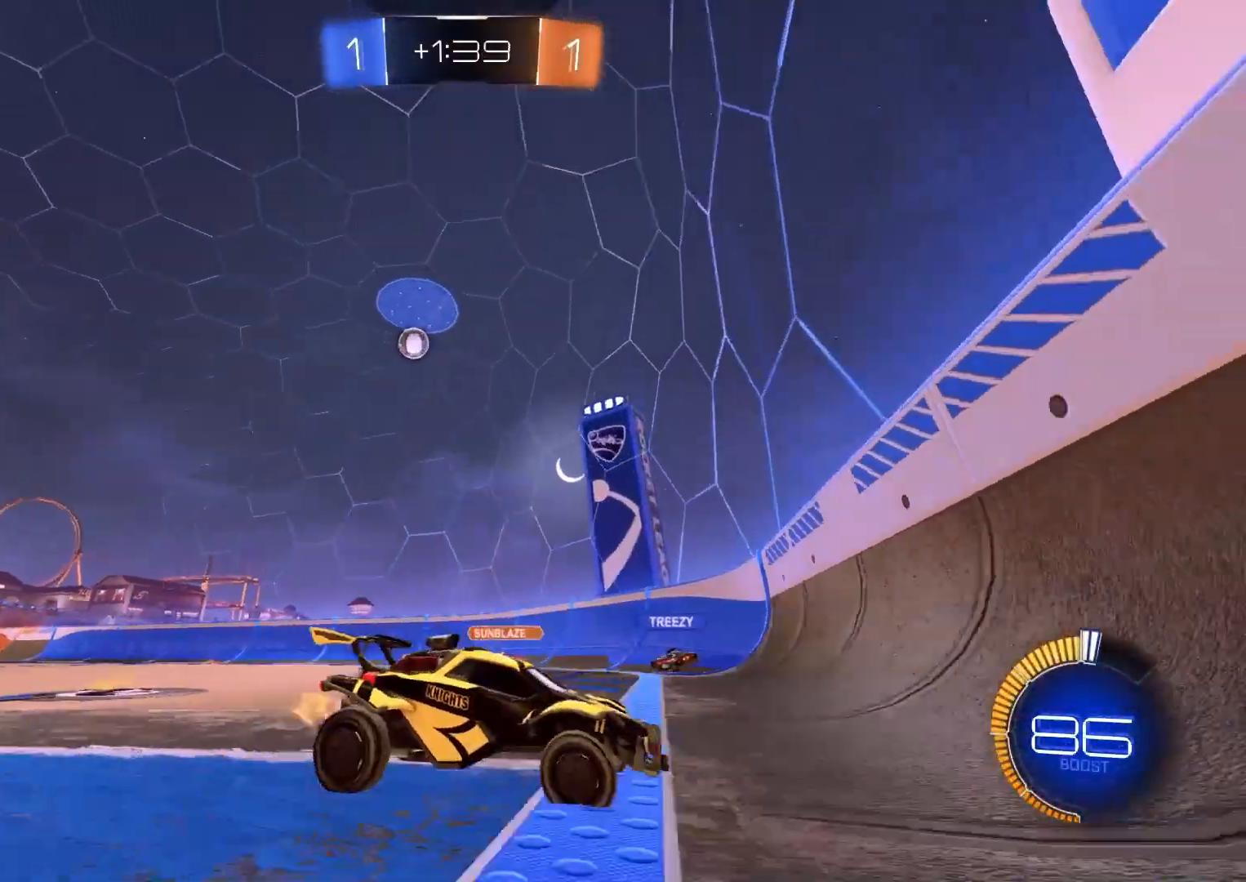
{"buttons": ["L2"], "left_stick": "down-right", "right_stick": "center", "events": [[83, "left_stick", "center"], [500, "left_stick", "down-right"]]}
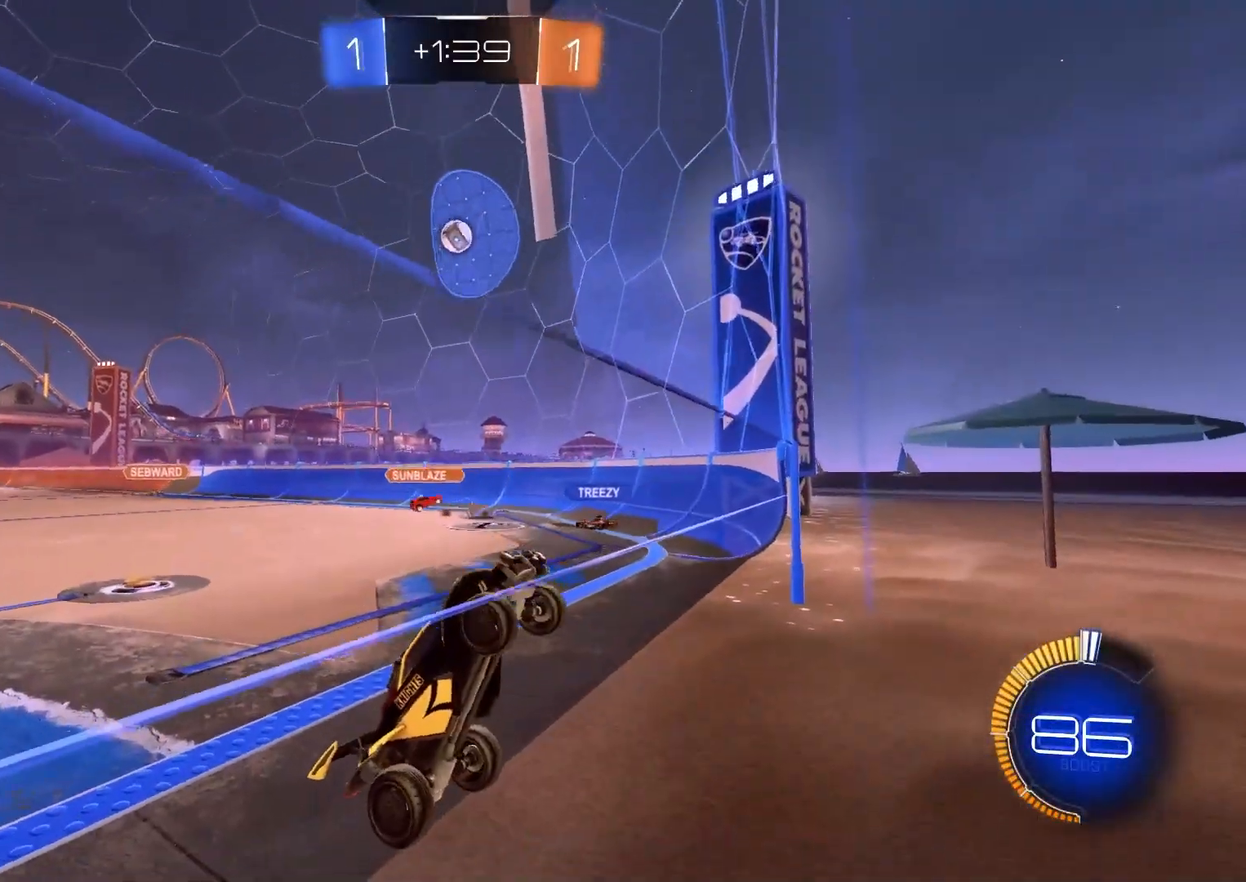
{"buttons": [], "left_stick": "center", "right_stick": "center", "events": [[267, "left_stick", "center"], [333, "L2", "up"]]}
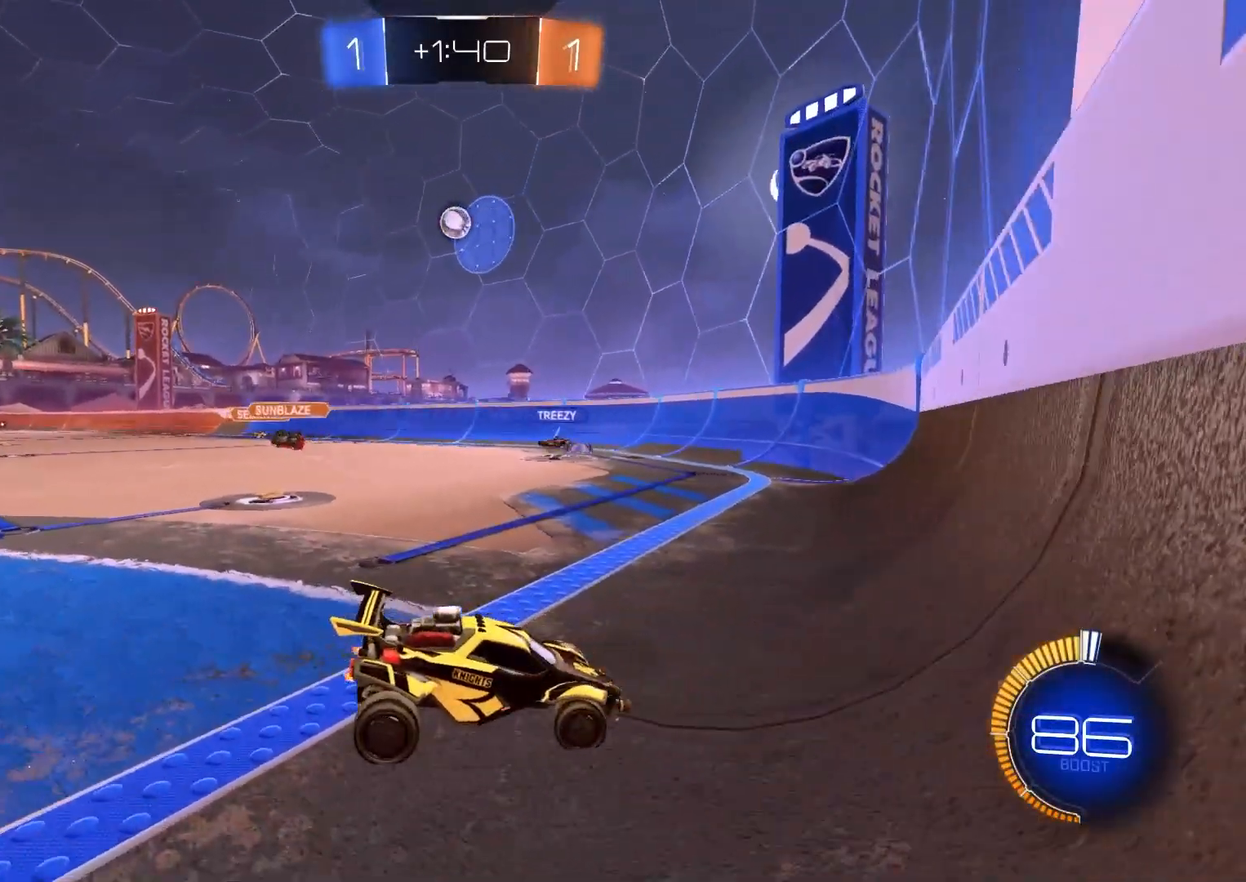
{"buttons": [], "left_stick": "center", "right_stick": "center", "events": []}
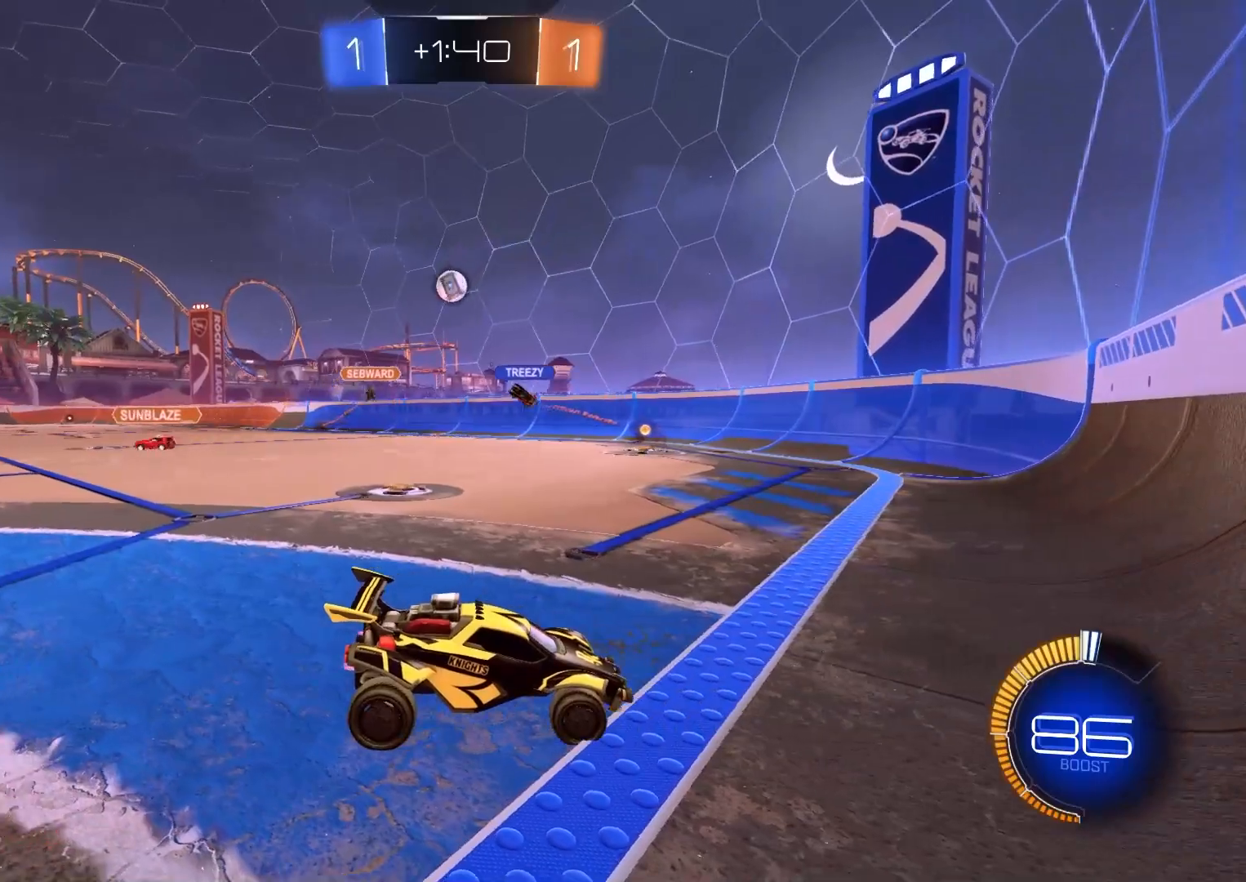
{"buttons": [], "left_stick": "center", "right_stick": "center", "events": [[100, "L2", "down"], [217, "L2", "up"]]}
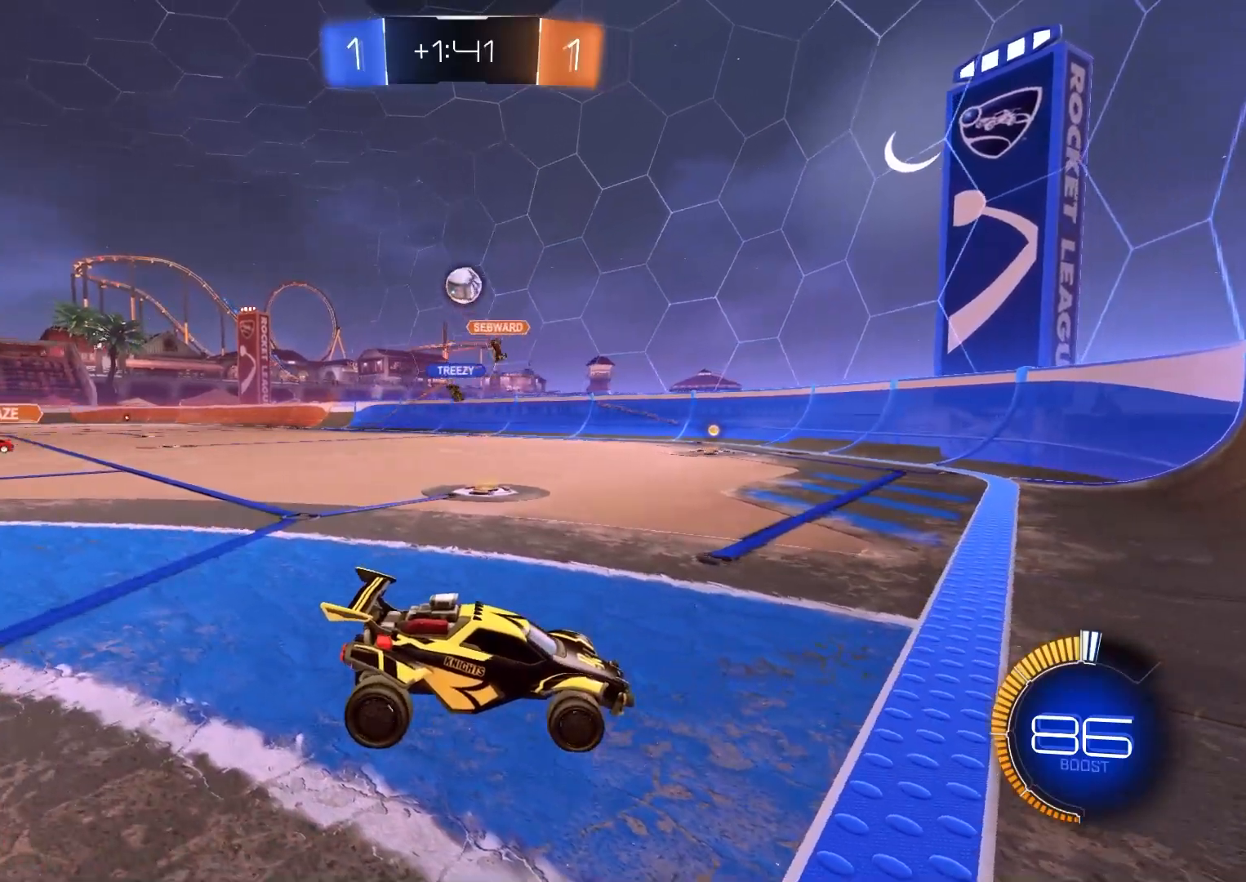
{"buttons": ["CIRCLE", "R2"], "left_stick": "down-right", "right_stick": "center", "events": [[283, "R2", "down"], [367, "left_stick", "right"], [400, "CIRCLE", "down"], [450, "left_stick", "down-right"]]}
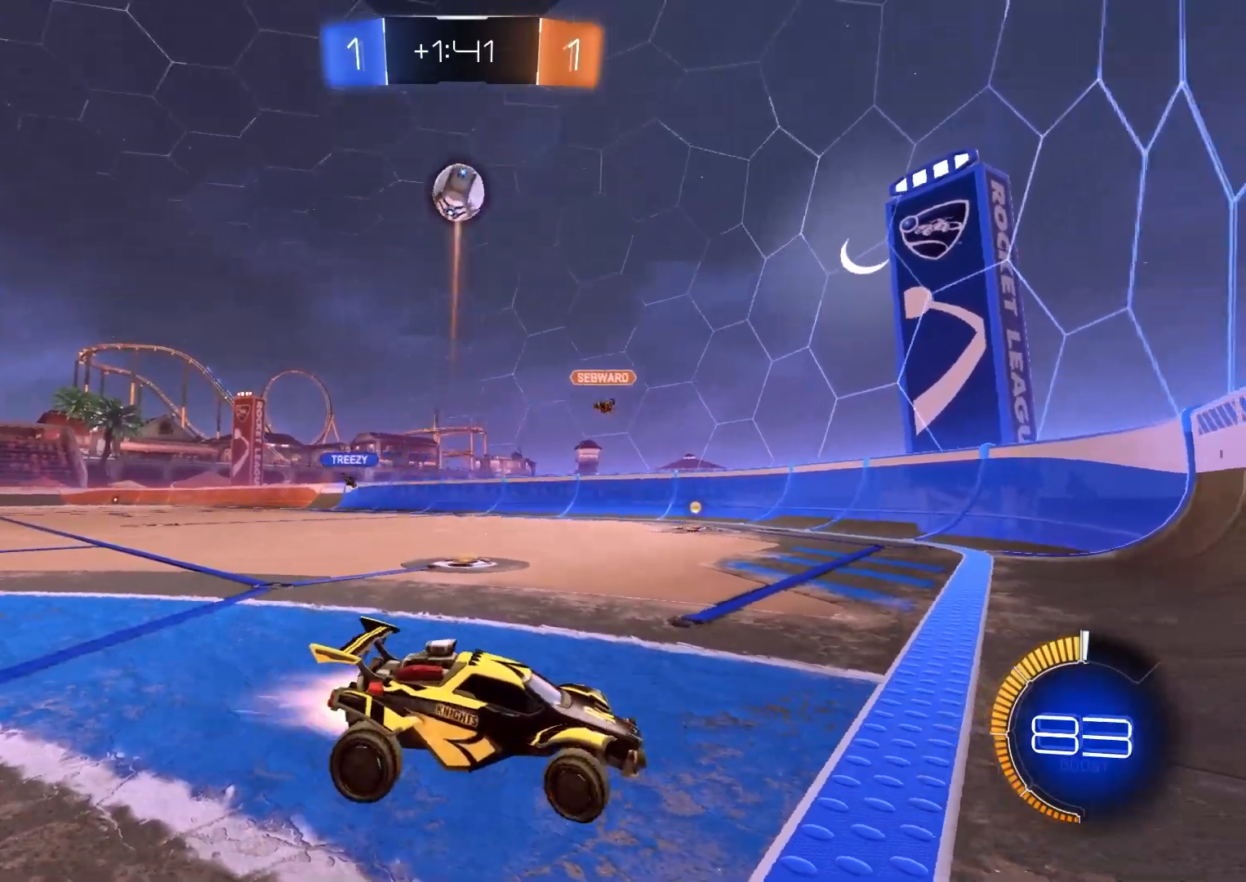
{"buttons": ["CIRCLE", "R2"], "left_stick": "down-right", "right_stick": "center", "events": []}
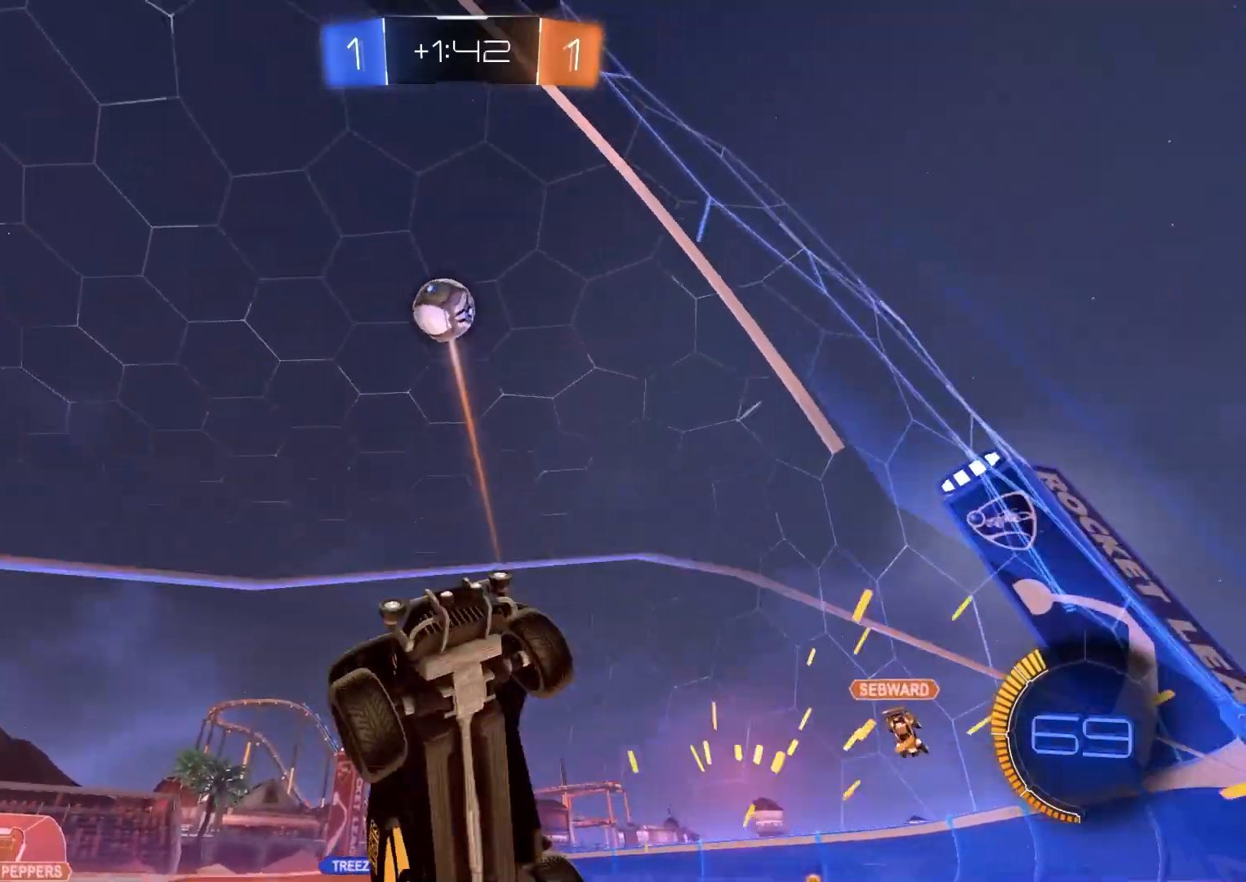
{"buttons": ["CIRCLE", "R1", "R2"], "left_stick": "left", "right_stick": "center", "events": [[83, "CIRCLE", "up"], [100, "CIRCLE", "down"], [167, "CROSS", "down"], [167, "left_stick", "down-left"], [183, "R1", "down"], [317, "CROSS", "up"], [317, "left_stick", "left"], [333, "CIRCLE", "up"], [450, "CIRCLE", "down"]]}
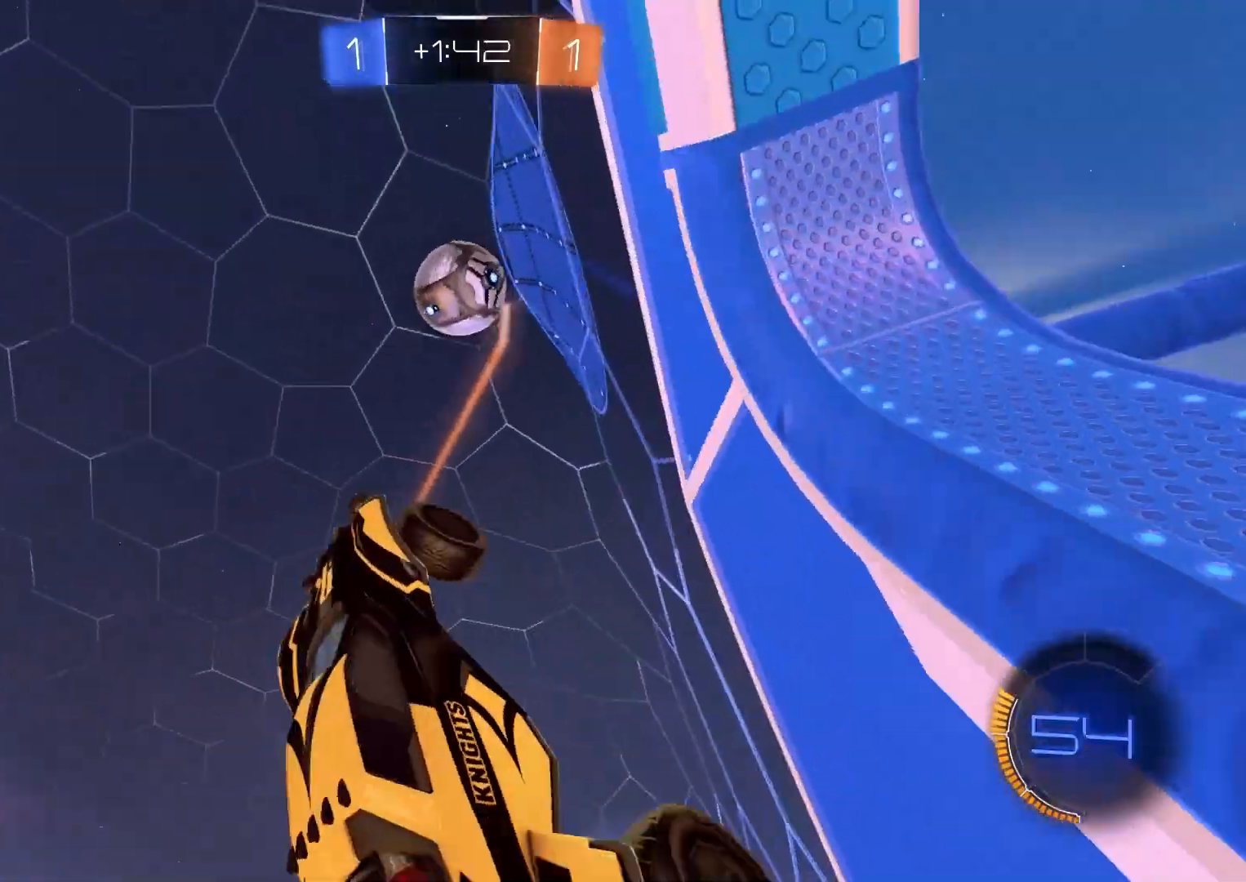
{"buttons": ["CIRCLE", "R2"], "left_stick": "down-right", "right_stick": "center", "events": [[117, "left_stick", "up-left"], [267, "left_stick", "center"], [317, "left_stick", "down-right"], [500, "R1", "up"]]}
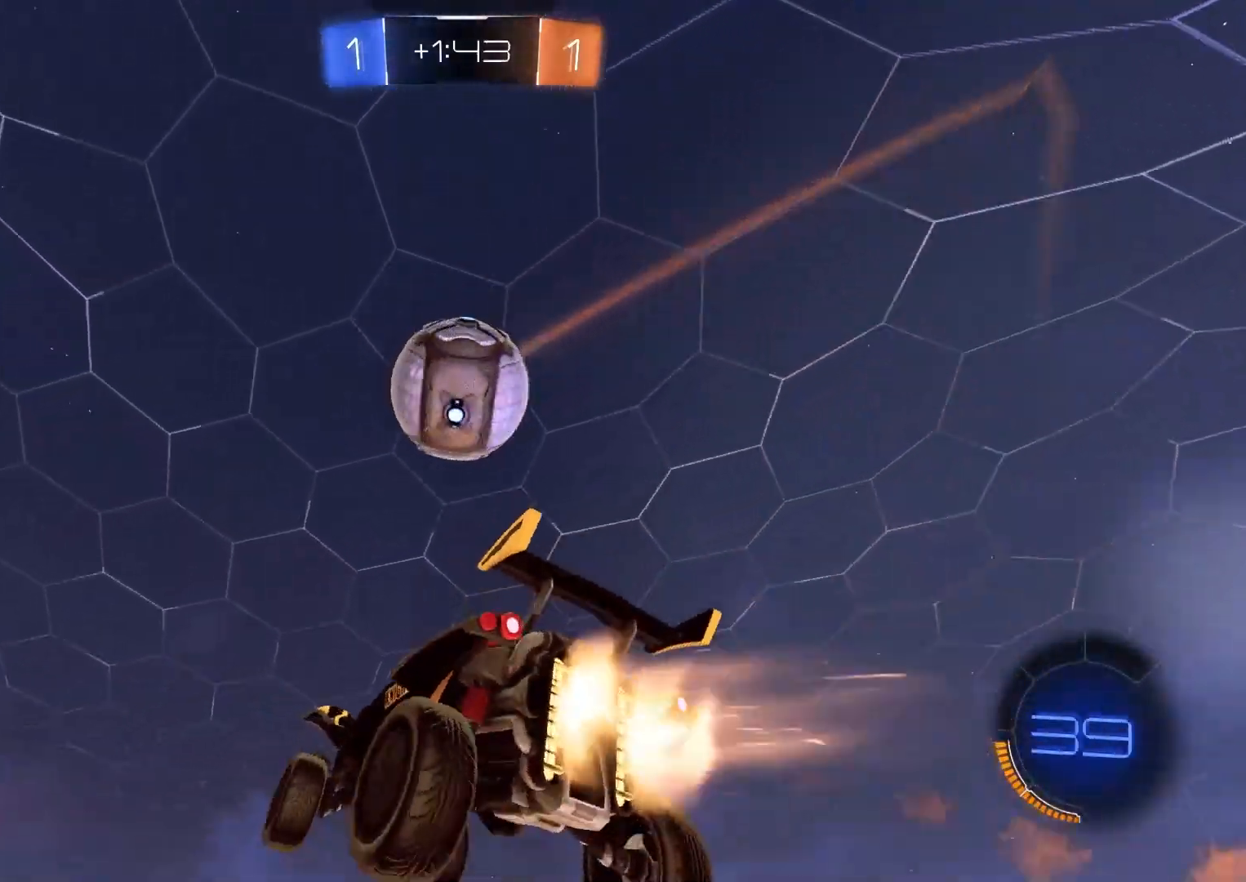
{"buttons": ["CROSS", "CIRCLE", "R1", "R2"], "left_stick": "down", "right_stick": "center", "events": [[250, "left_stick", "up-right"], [283, "CROSS", "down"], [300, "R1", "down"], [367, "L3", "down"], [433, "left_stick", "down"], [483, "L3", "up"]]}
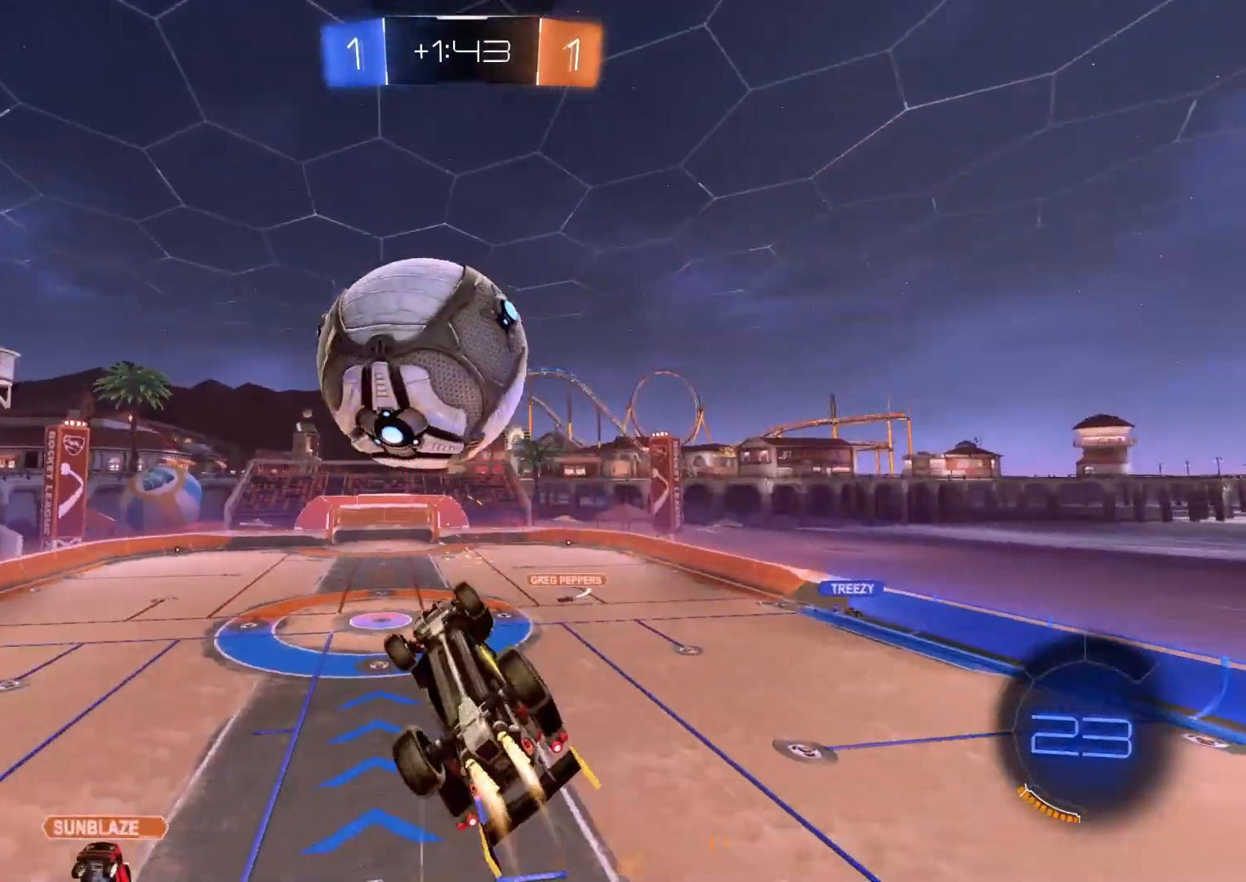
{"buttons": ["TRIANGLE", "R1", "R2"], "left_stick": "left", "right_stick": "center", "events": [[17, "CROSS", "up"], [100, "left_stick", "up"], [167, "R2", "up"], [200, "left_stick", "down"], [267, "CIRCLE", "up"], [383, "R1", "up"], [433, "R2", "down"], [483, "R1", "down"], [500, "TRIANGLE", "down"], [500, "left_stick", "left"]]}
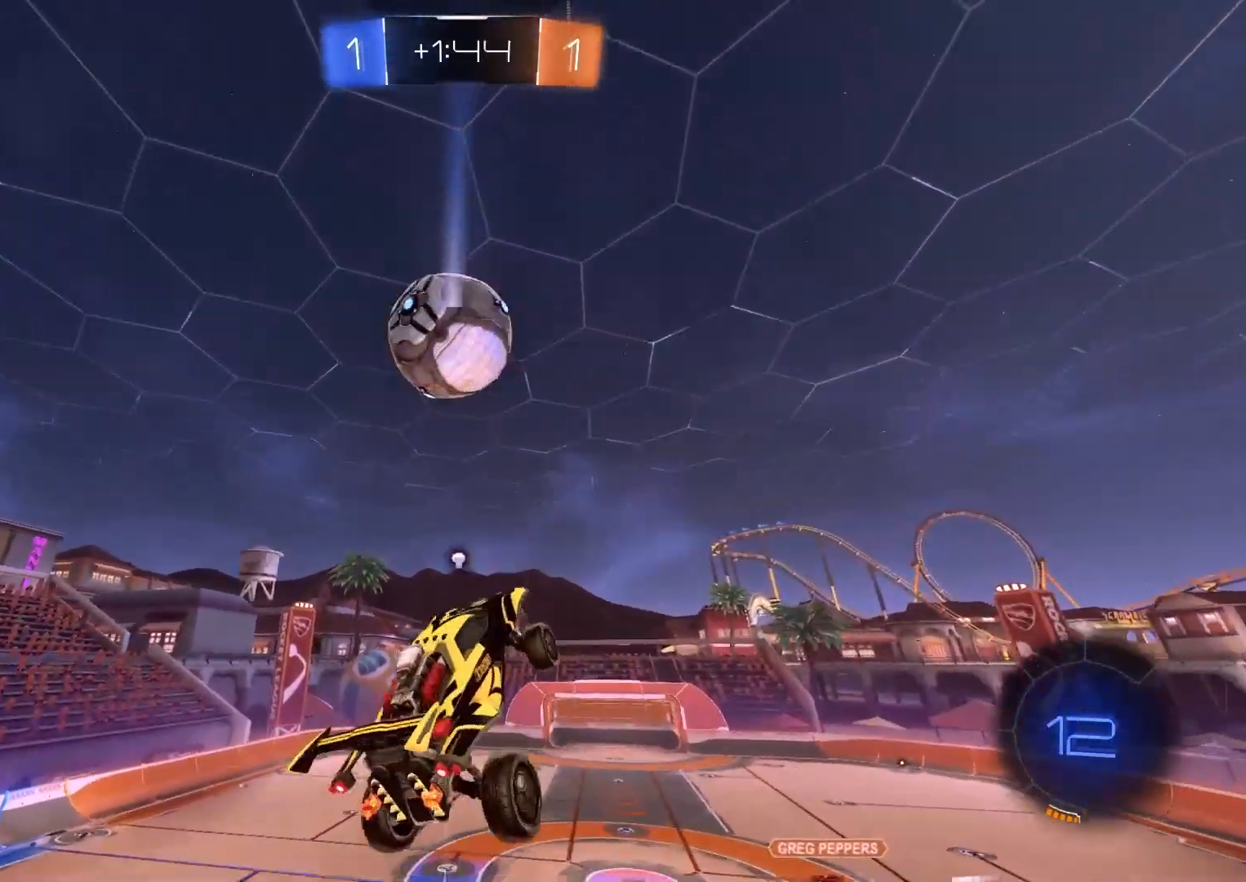
{"buttons": ["CIRCLE", "R1"], "left_stick": "down", "right_stick": "center", "events": [[50, "left_stick", "up-left"], [100, "TRIANGLE", "up"], [150, "left_stick", "up"], [183, "R2", "up"], [350, "left_stick", "right"], [467, "left_stick", "down"], [483, "CIRCLE", "down"]]}
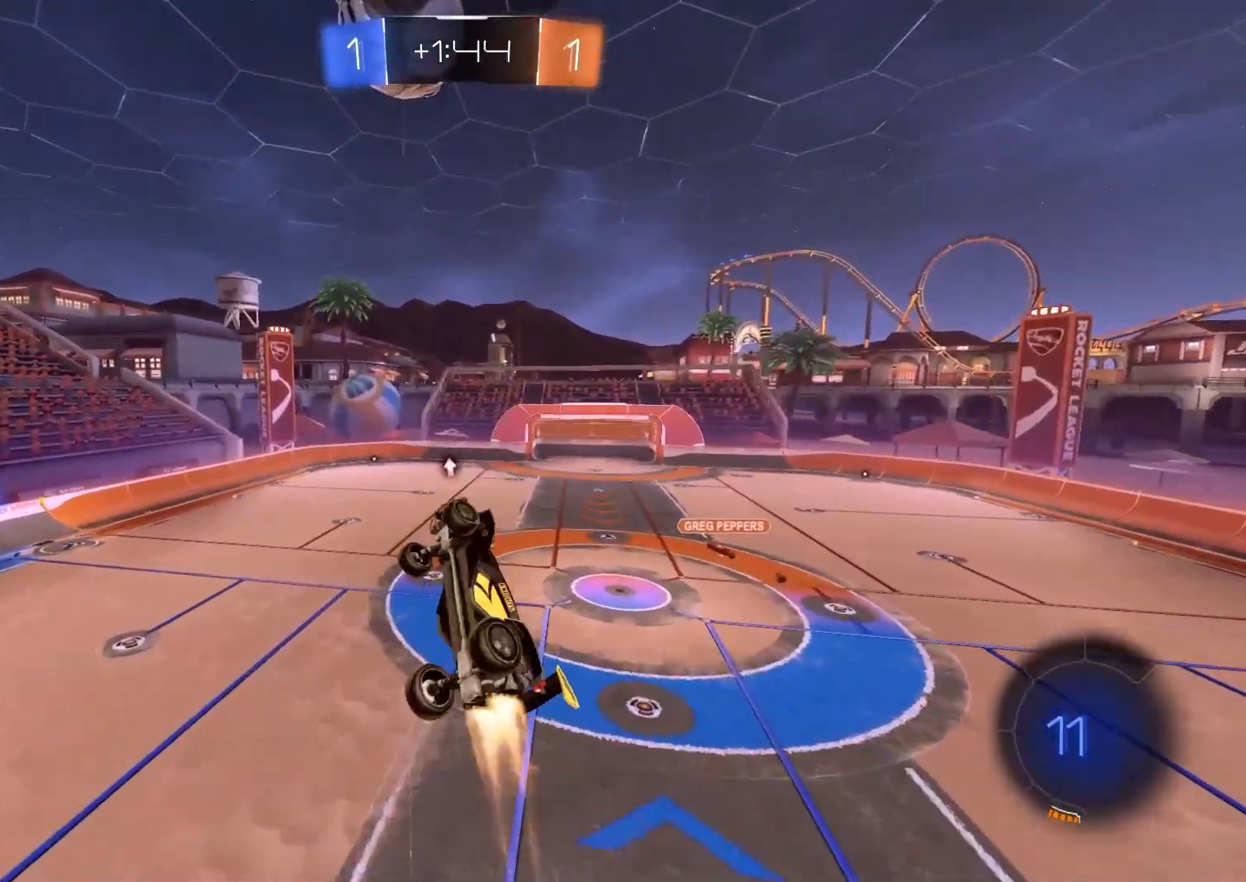
{"buttons": ["CIRCLE", "R1", "R2"], "left_stick": "right", "right_stick": "center", "events": [[133, "CIRCLE", "up"], [250, "CIRCLE", "down"], [300, "left_stick", "left"], [350, "left_stick", "up"], [483, "left_stick", "right"], [500, "R2", "down"]]}
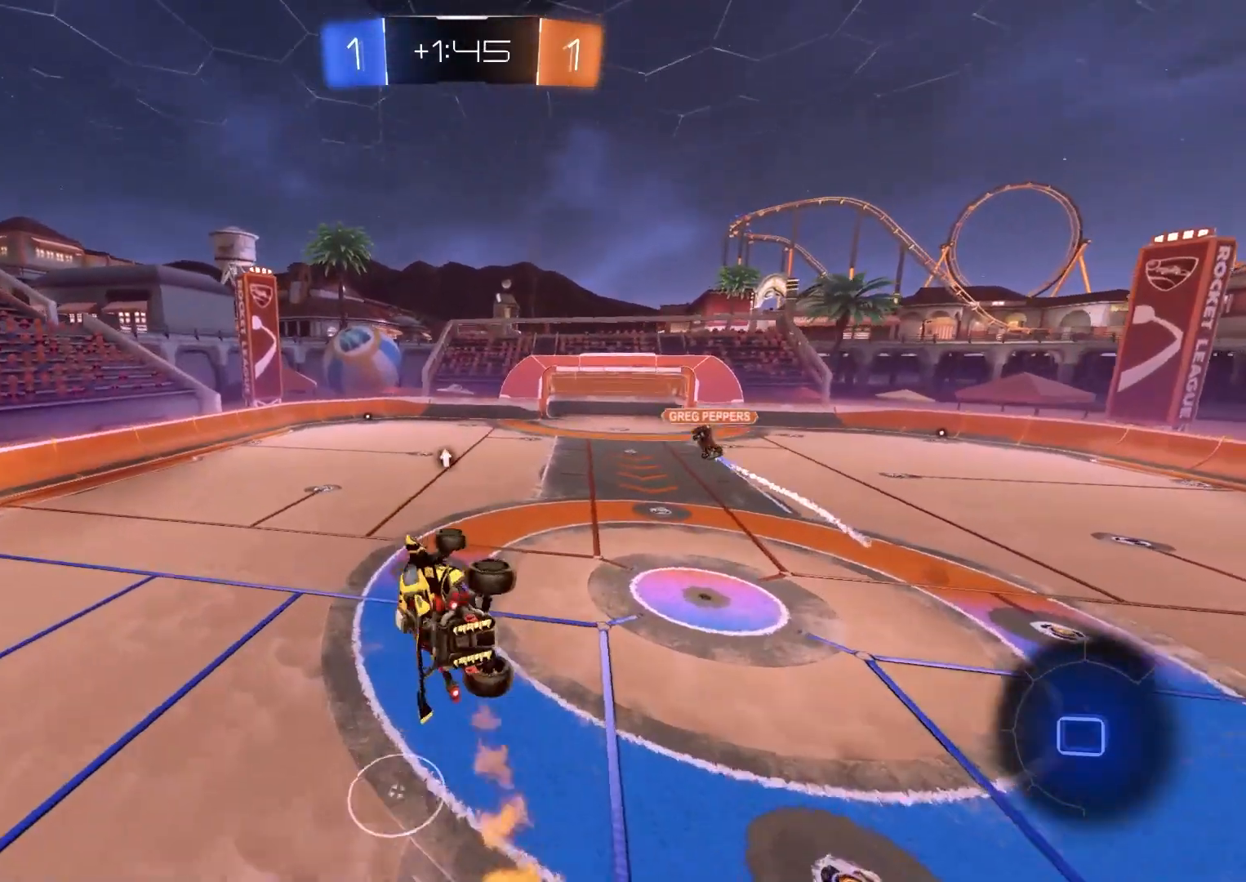
{"buttons": ["L1", "R2"], "left_stick": "center", "right_stick": "center", "events": [[100, "left_stick", "center"], [183, "R1", "up"], [217, "CIRCLE", "up"], [467, "L1", "down"]]}
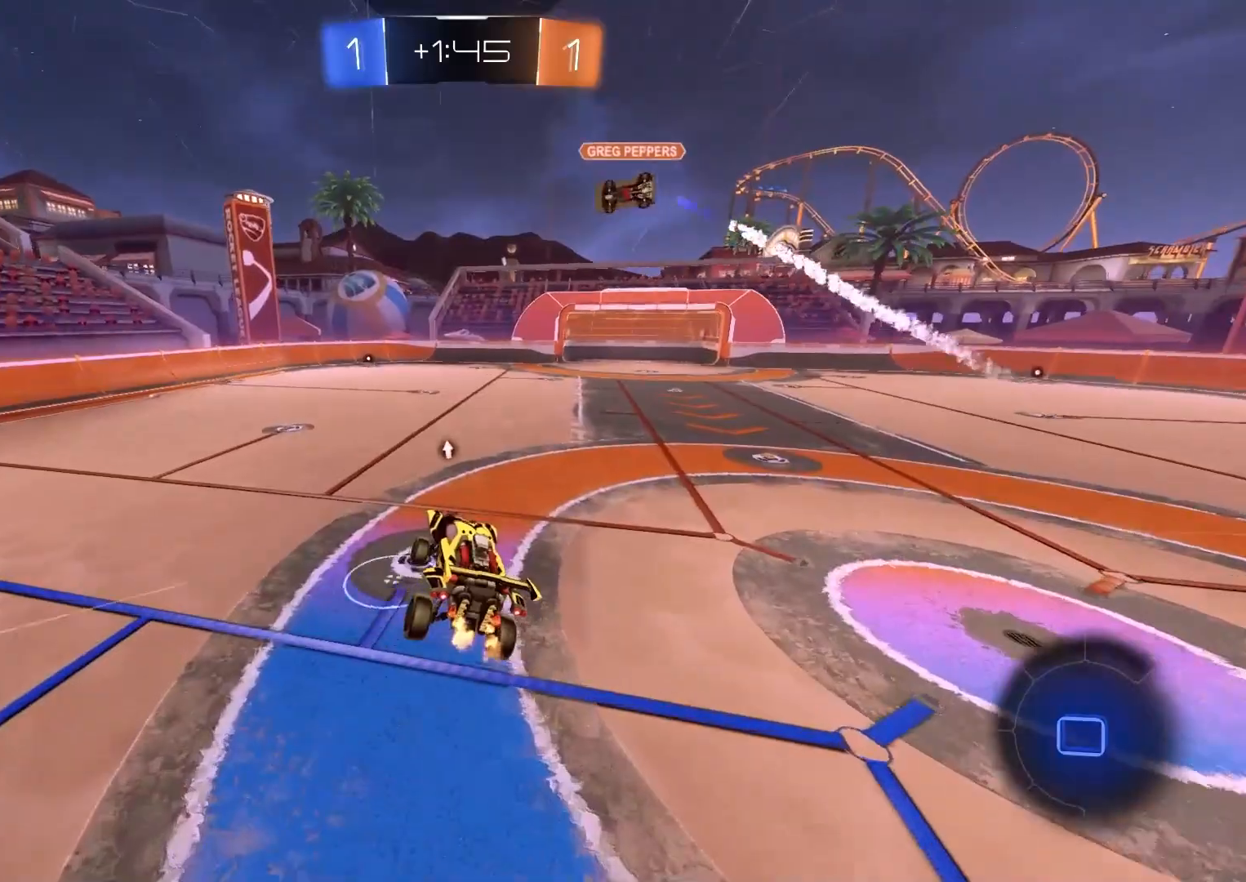
{"buttons": ["CROSS", "L1", "R2"], "left_stick": "down-right", "right_stick": "center", "events": [[17, "L1", "up"], [233, "left_stick", "right"], [317, "left_stick", "up-right"], [333, "CROSS", "down"], [350, "L1", "down"], [400, "CROSS", "up"], [450, "CROSS", "down"], [500, "left_stick", "down-right"]]}
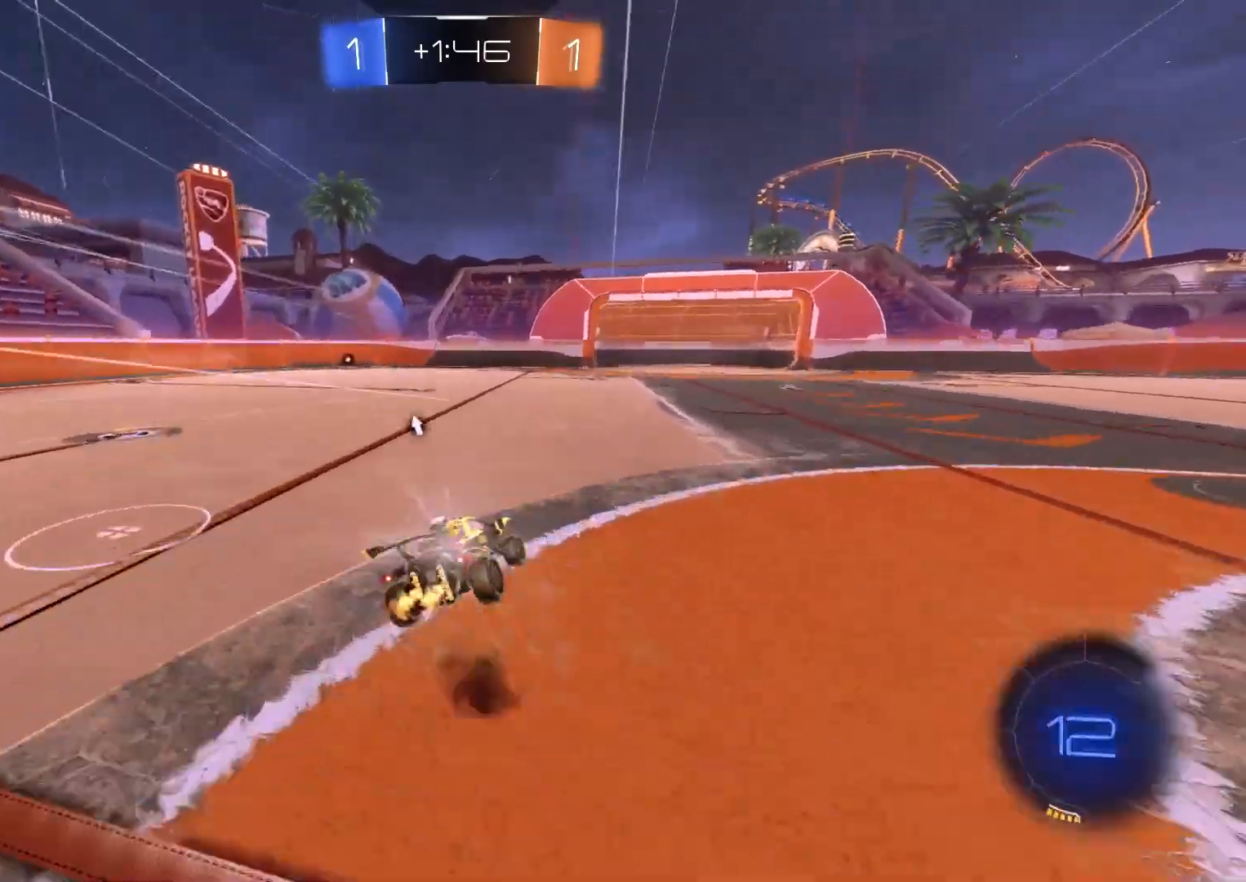
{"buttons": ["L1", "R2"], "left_stick": "down-left", "right_stick": "center", "events": [[100, "CROSS", "up"], [200, "TRIANGLE", "down"], [317, "TRIANGLE", "up"], [400, "left_stick", "down-left"]]}
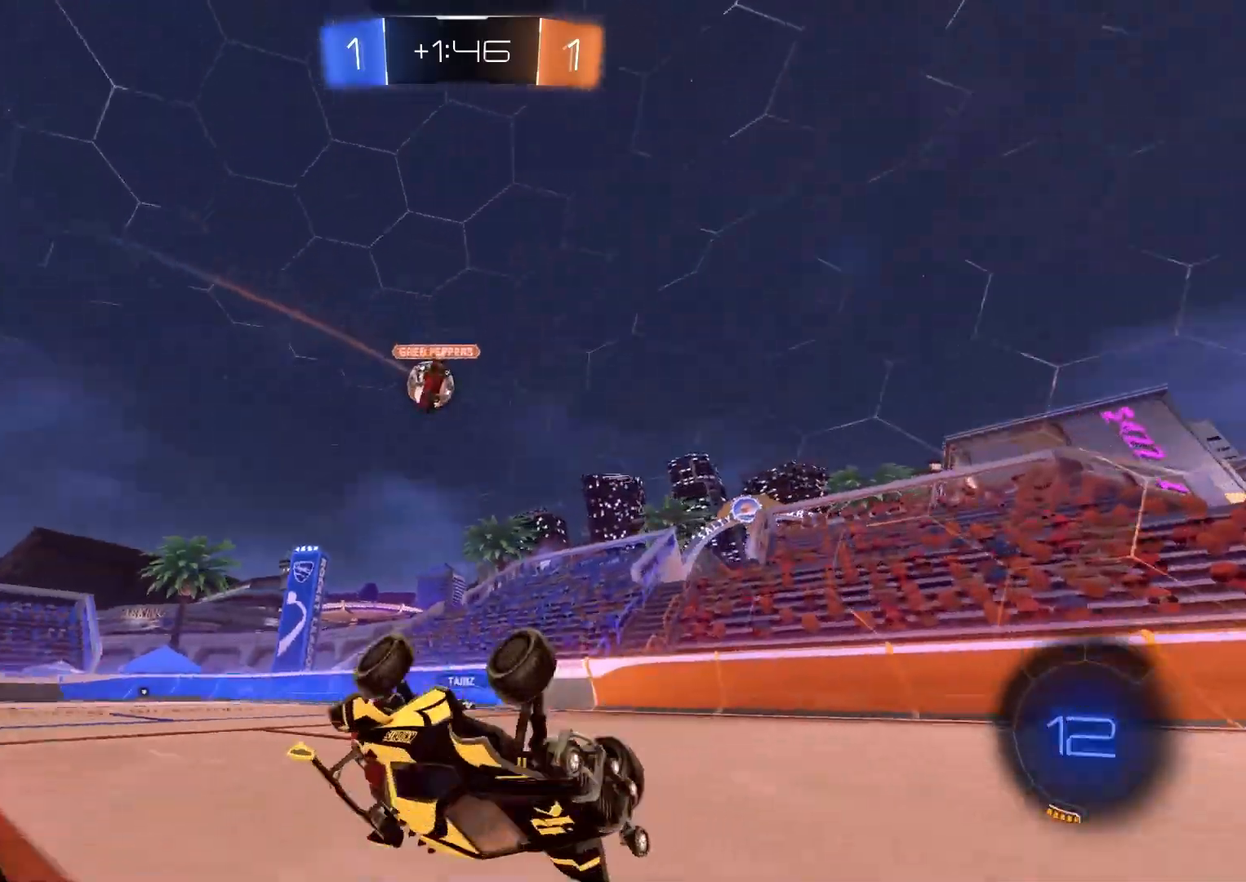
{"buttons": ["R2"], "left_stick": "left", "right_stick": "center", "events": [[233, "L1", "up"], [250, "left_stick", "up-left"], [300, "left_stick", "center"], [500, "left_stick", "left"]]}
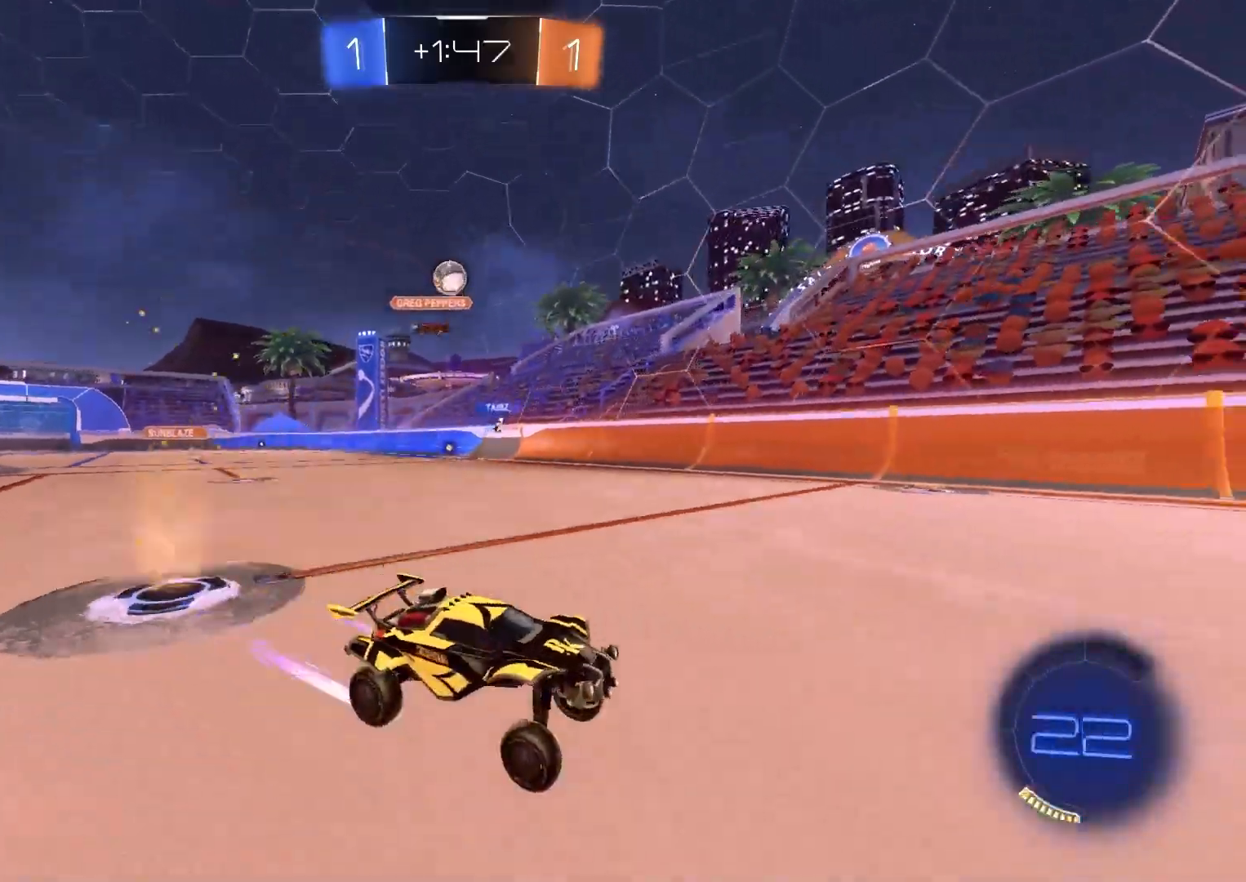
{"buttons": ["CIRCLE", "R2"], "left_stick": "center", "right_stick": "center", "events": [[133, "left_stick", "center"], [200, "left_stick", "left"], [400, "CIRCLE", "down"], [400, "left_stick", "center"]]}
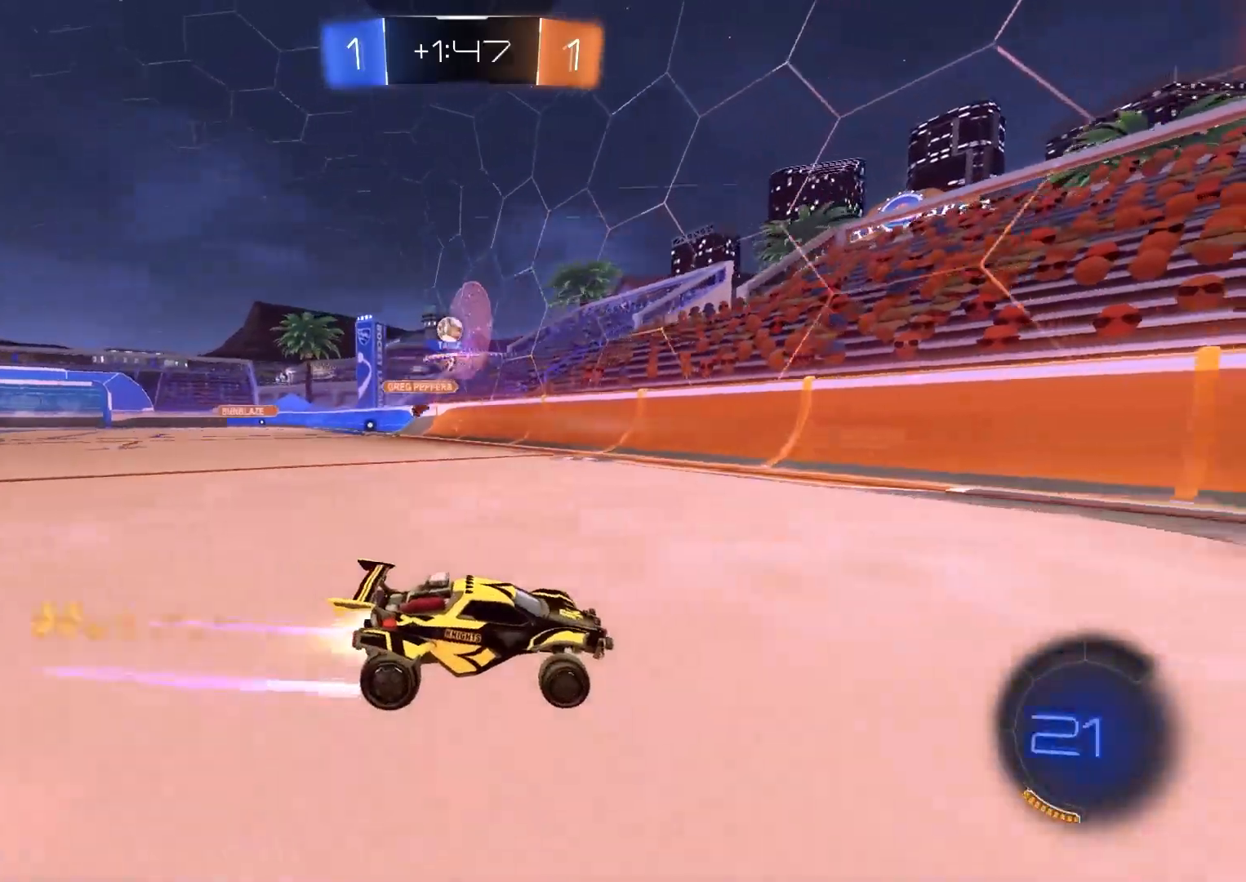
{"buttons": ["R2"], "left_stick": "right", "right_stick": "center", "events": [[33, "left_stick", "right"], [67, "L1", "down"], [150, "CIRCLE", "up"], [167, "L1", "up"]]}
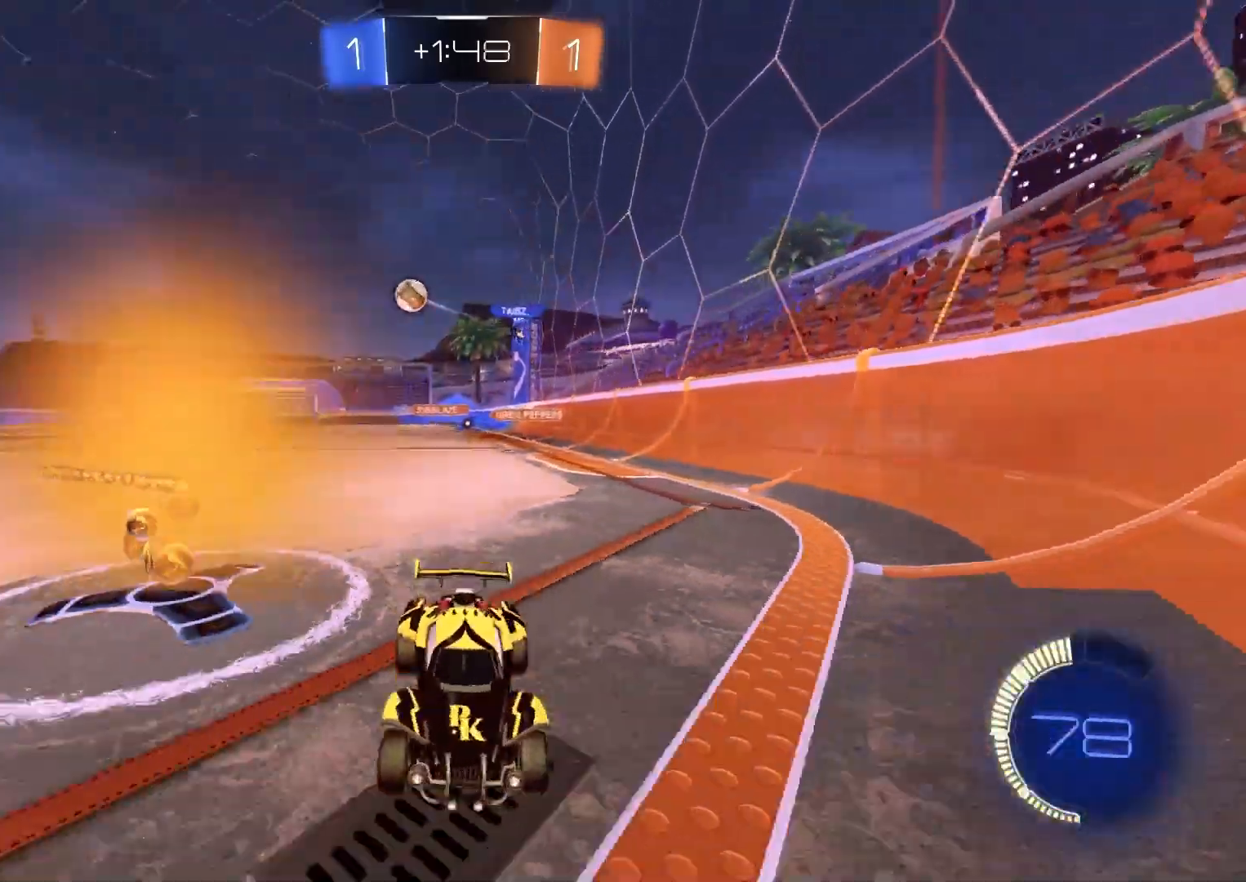
{"buttons": ["CIRCLE", "R2"], "left_stick": "center", "right_stick": "center", "events": [[33, "CIRCLE", "down"], [50, "L1", "down"], [100, "L1", "up"], [267, "left_stick", "center"]]}
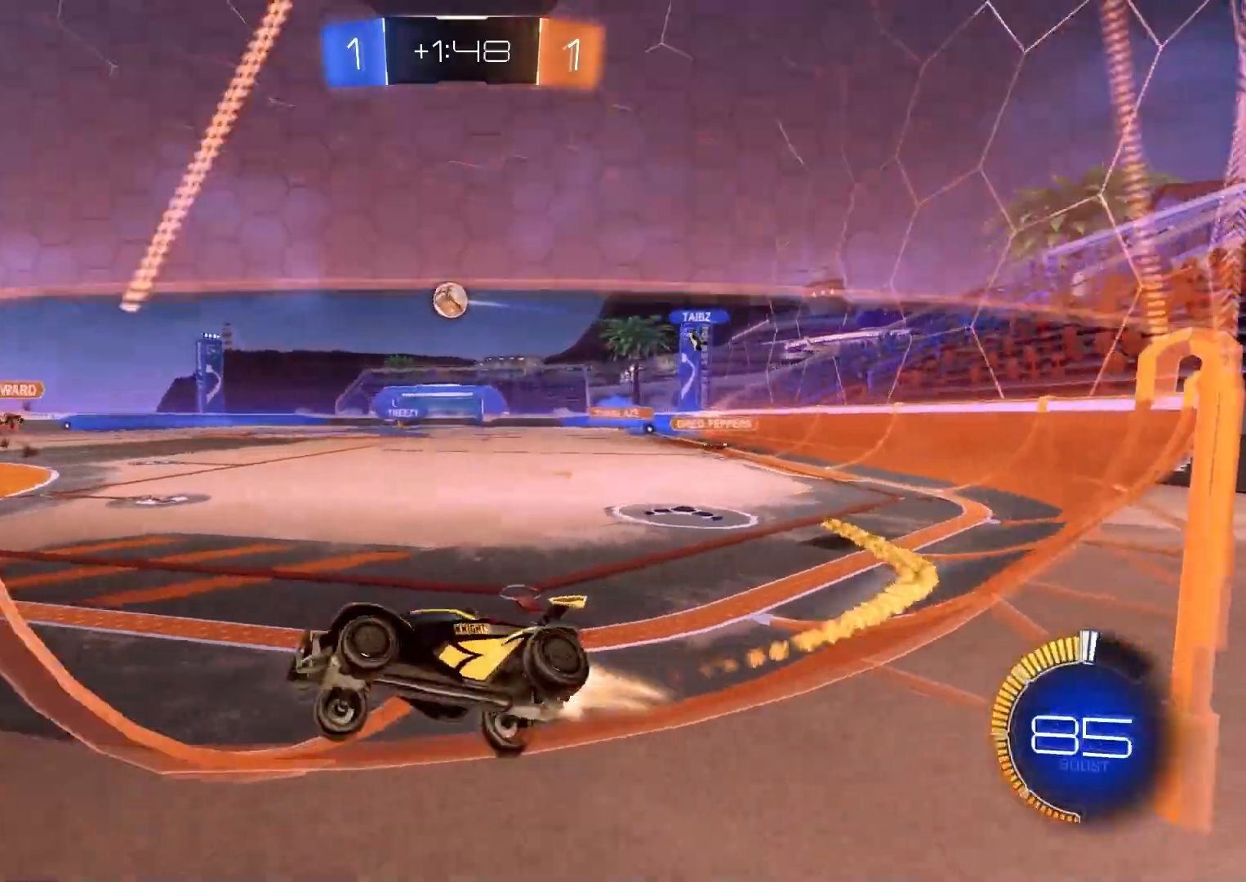
{"buttons": ["CROSS", "L1", "R2"], "left_stick": "down", "right_stick": "center", "events": [[100, "left_stick", "down-right"], [133, "CIRCLE", "up"], [417, "CROSS", "down"], [417, "left_stick", "down"], [450, "L1", "down"]]}
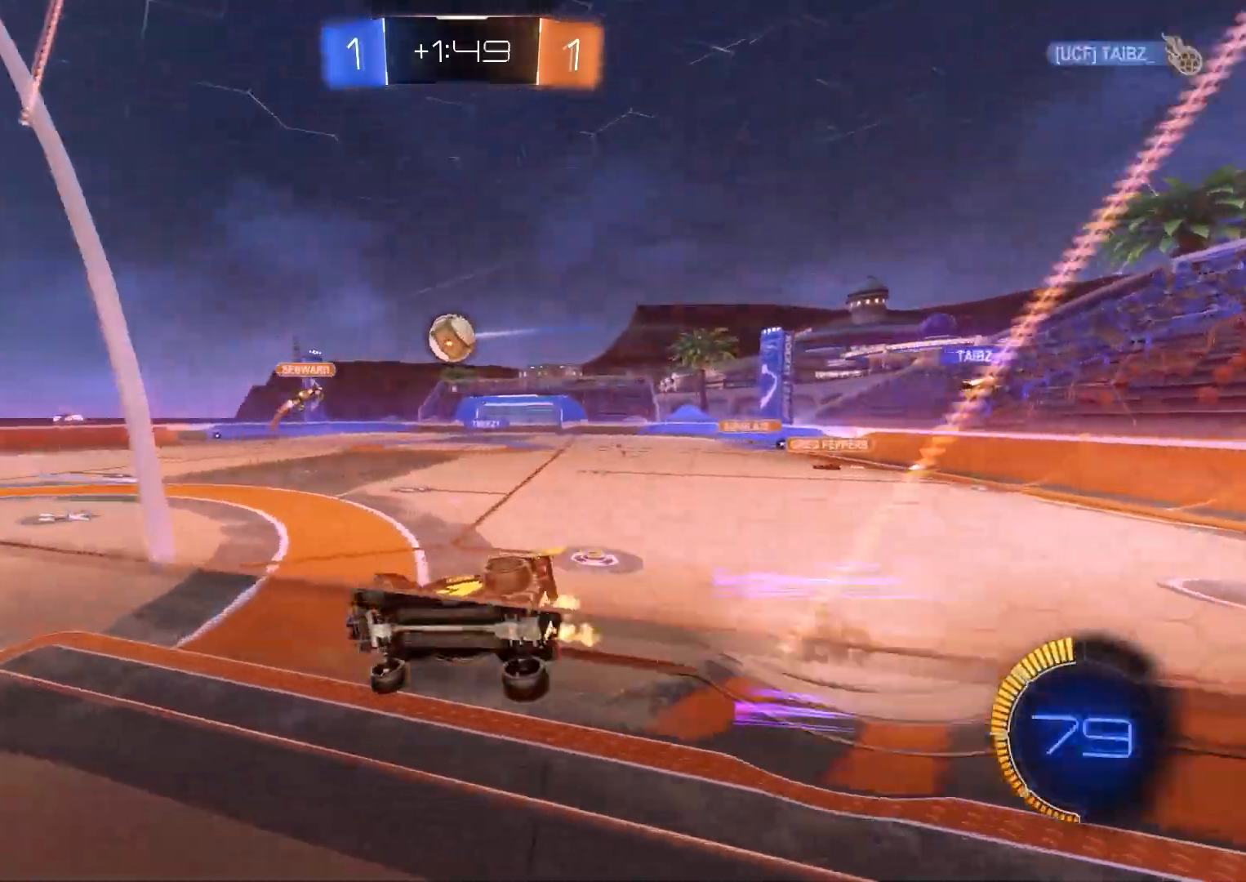
{"buttons": ["CROSS", "R2"], "left_stick": "up-right", "right_stick": "center", "events": [[33, "CROSS", "up"], [133, "TRIANGLE", "down"], [217, "TRIANGLE", "up"], [233, "L1", "up"], [267, "left_stick", "center"], [317, "left_stick", "up"], [400, "CROSS", "down"], [400, "left_stick", "up-right"]]}